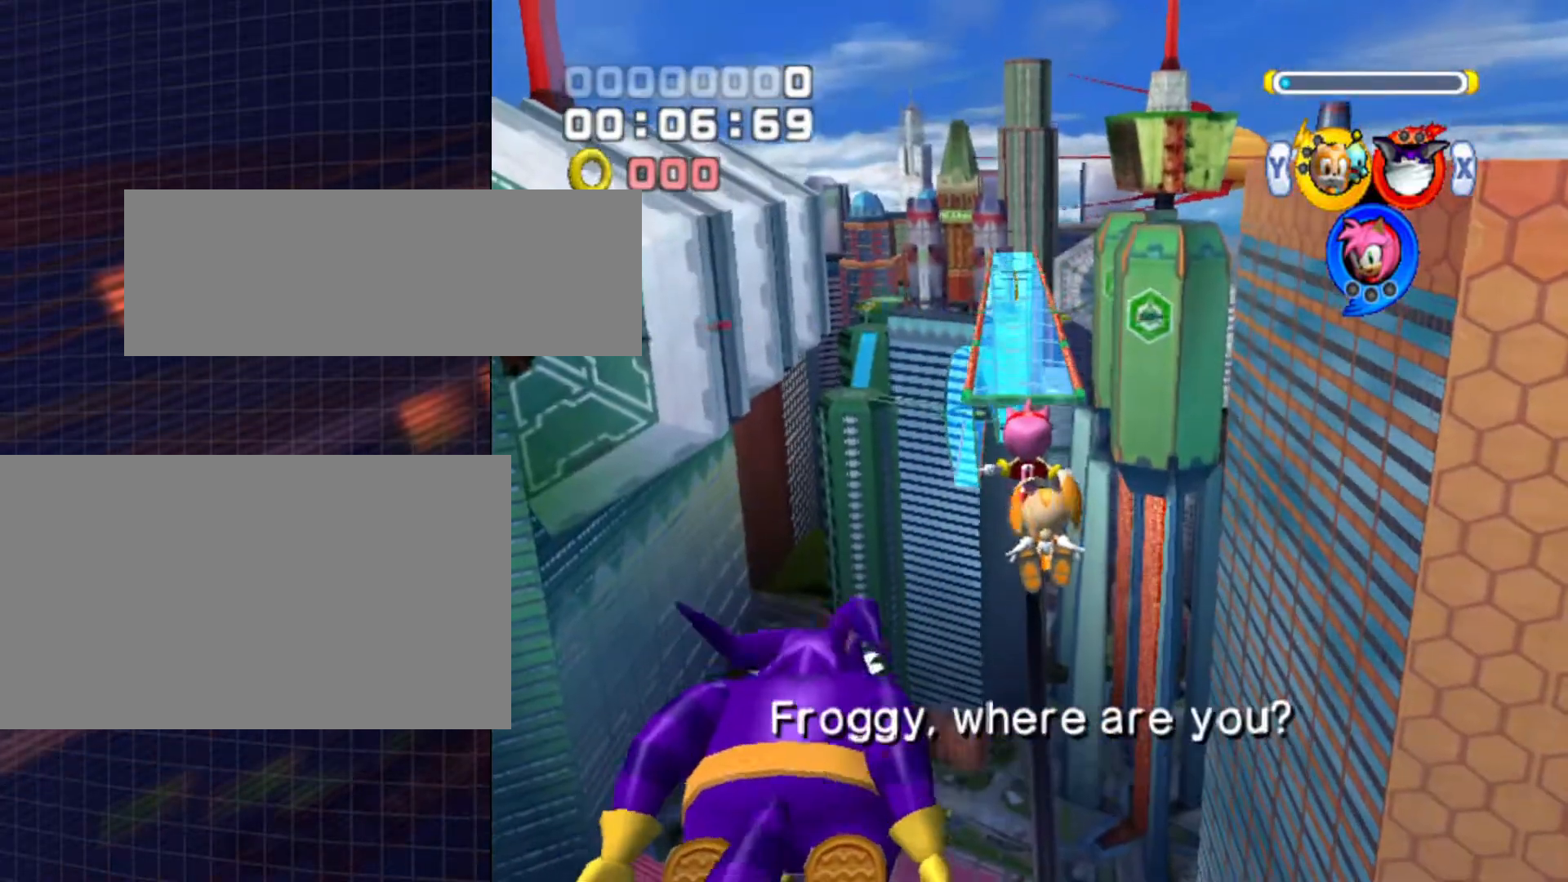
Gameplay with a controller (Nintendo layout); each line is a JSON object with the inputs held at the frame after it. "events" lists button and stick changes between this image and that frame as [ms after this image, input, new state], when the widget could be followed in between. Not read: L3 R3.
{"buttons": [], "left_stick": "up", "right_stick": "center", "events": [[33, "left_stick", "up"]]}
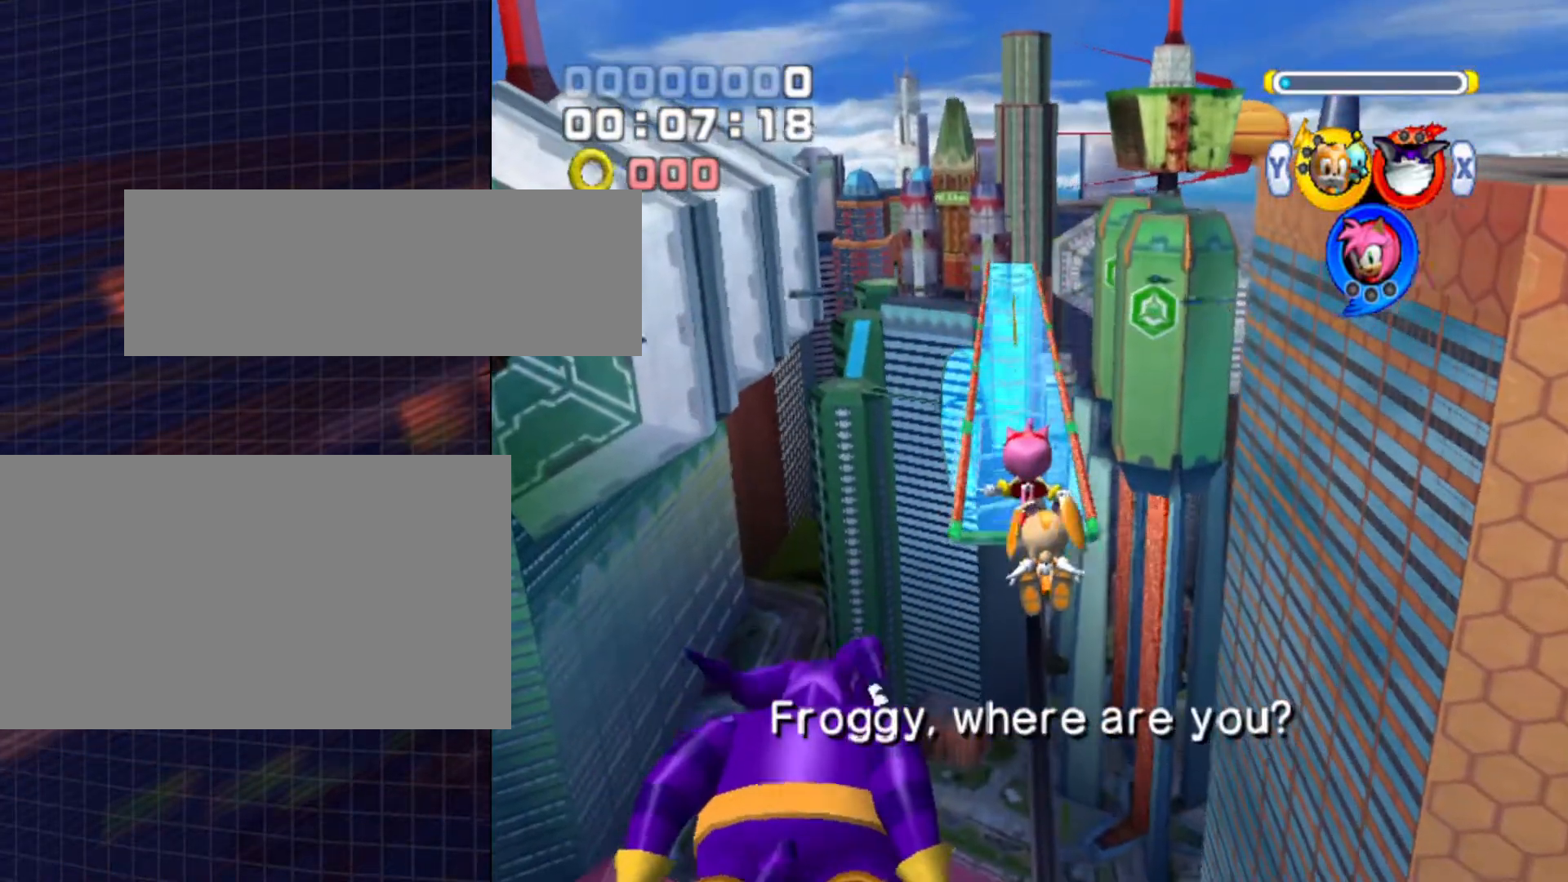
{"buttons": [], "left_stick": "up", "right_stick": "center", "events": []}
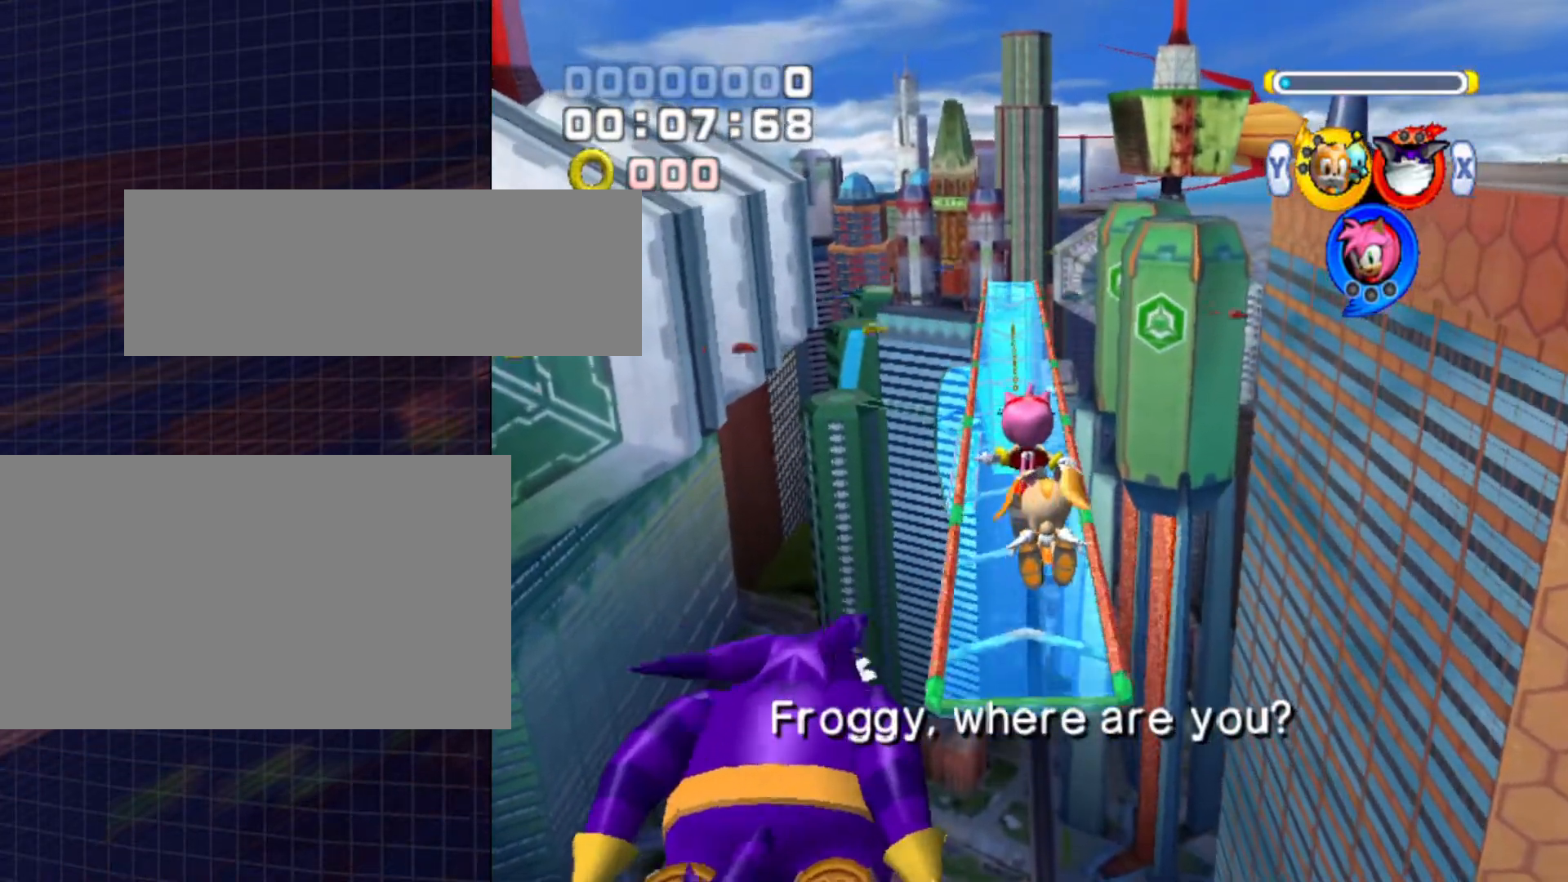
{"buttons": [], "left_stick": "up", "right_stick": "center", "events": []}
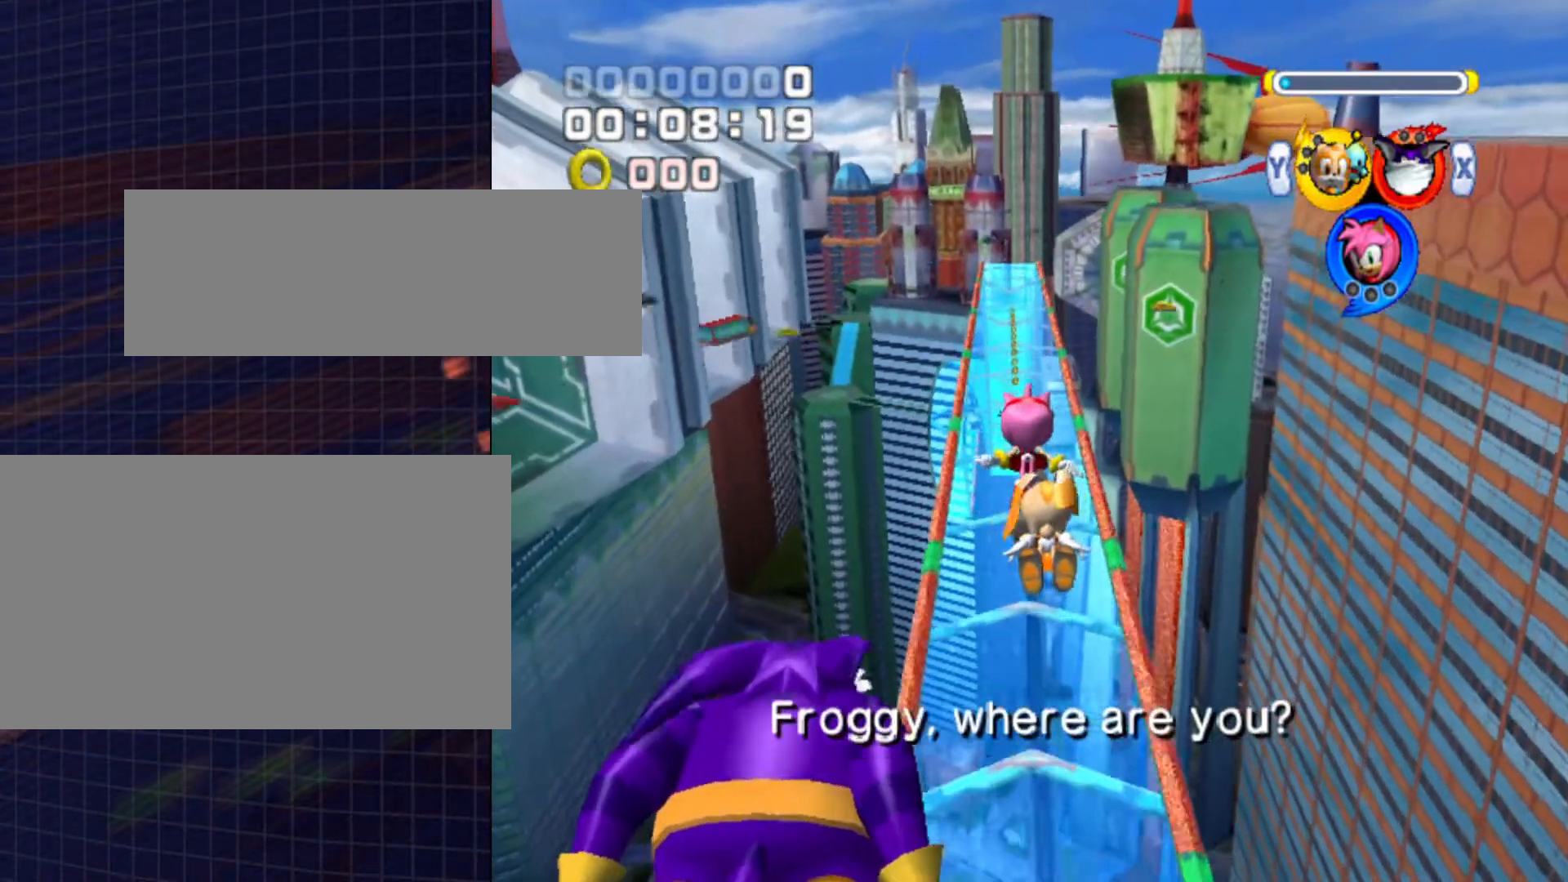
{"buttons": [], "left_stick": "up", "right_stick": "center", "events": []}
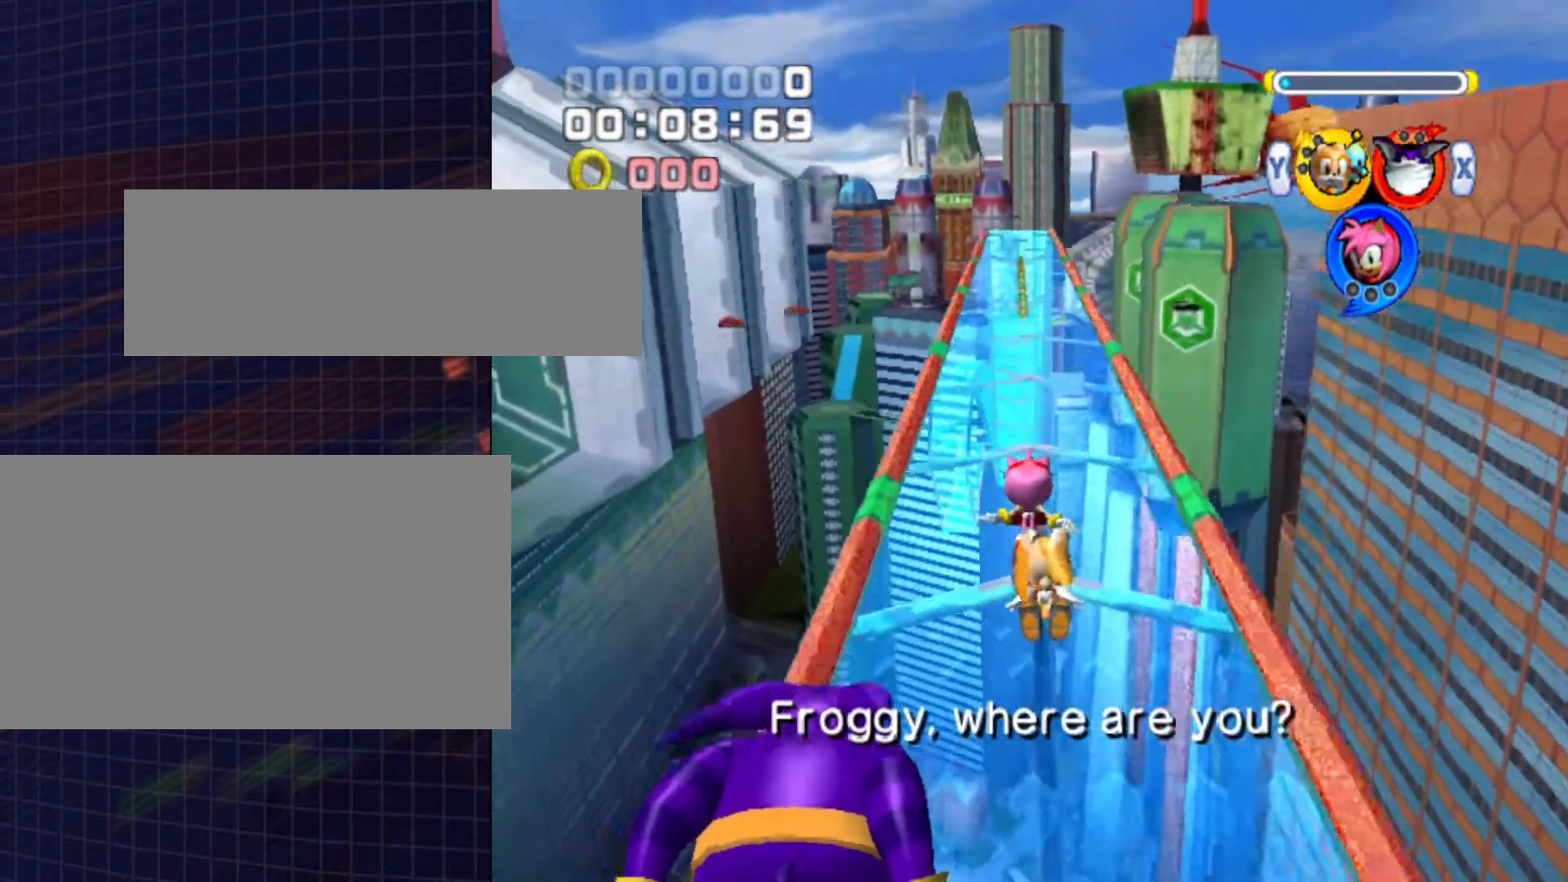
{"buttons": [], "left_stick": "up", "right_stick": "center", "events": []}
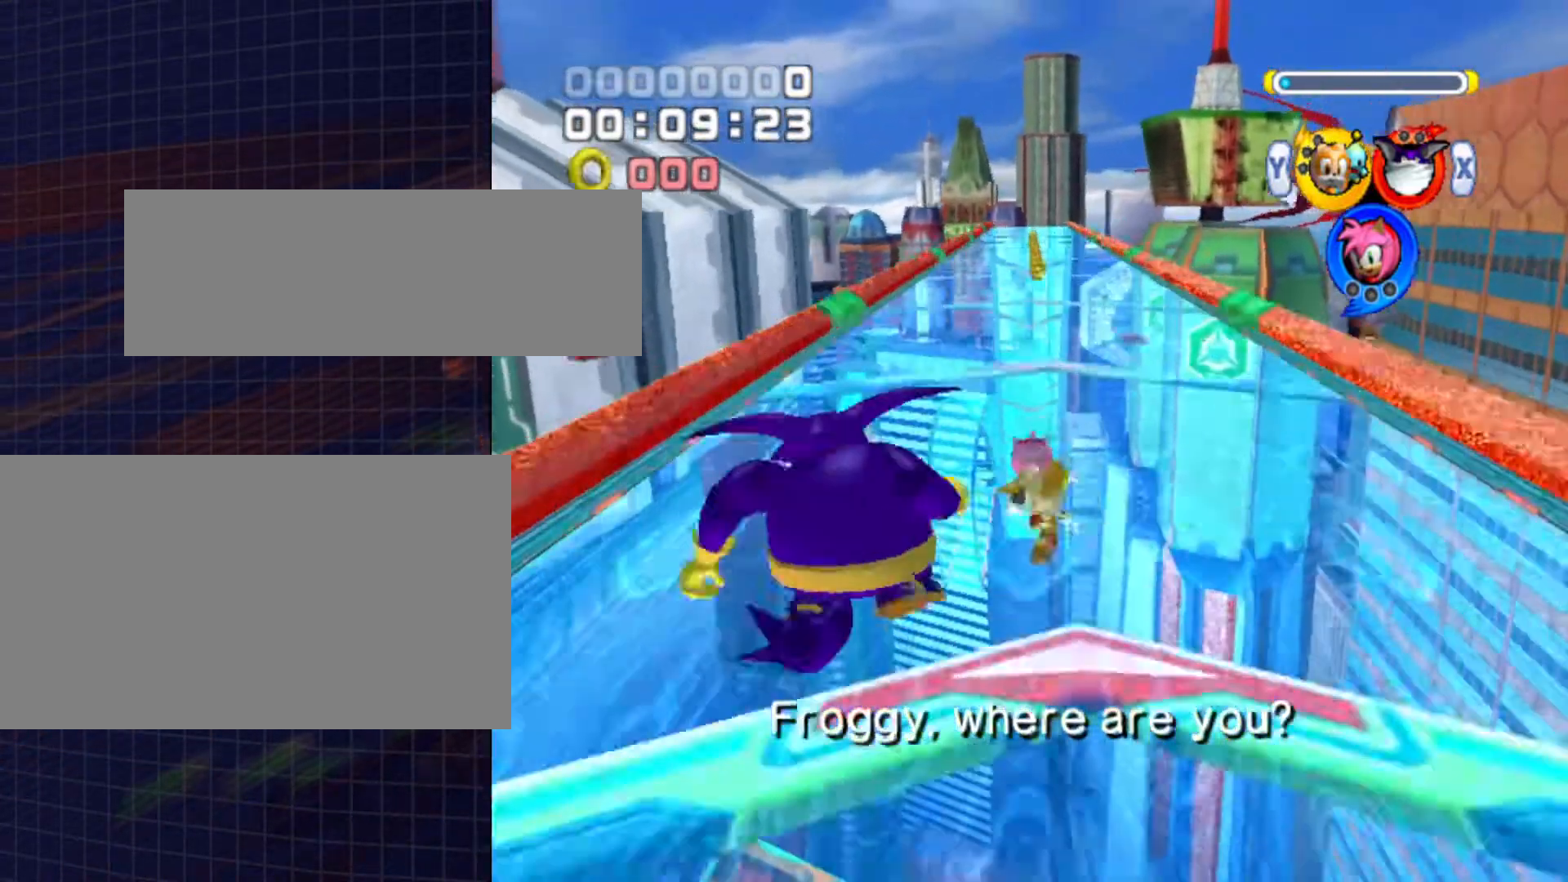
{"buttons": [], "left_stick": "up", "right_stick": "center", "events": []}
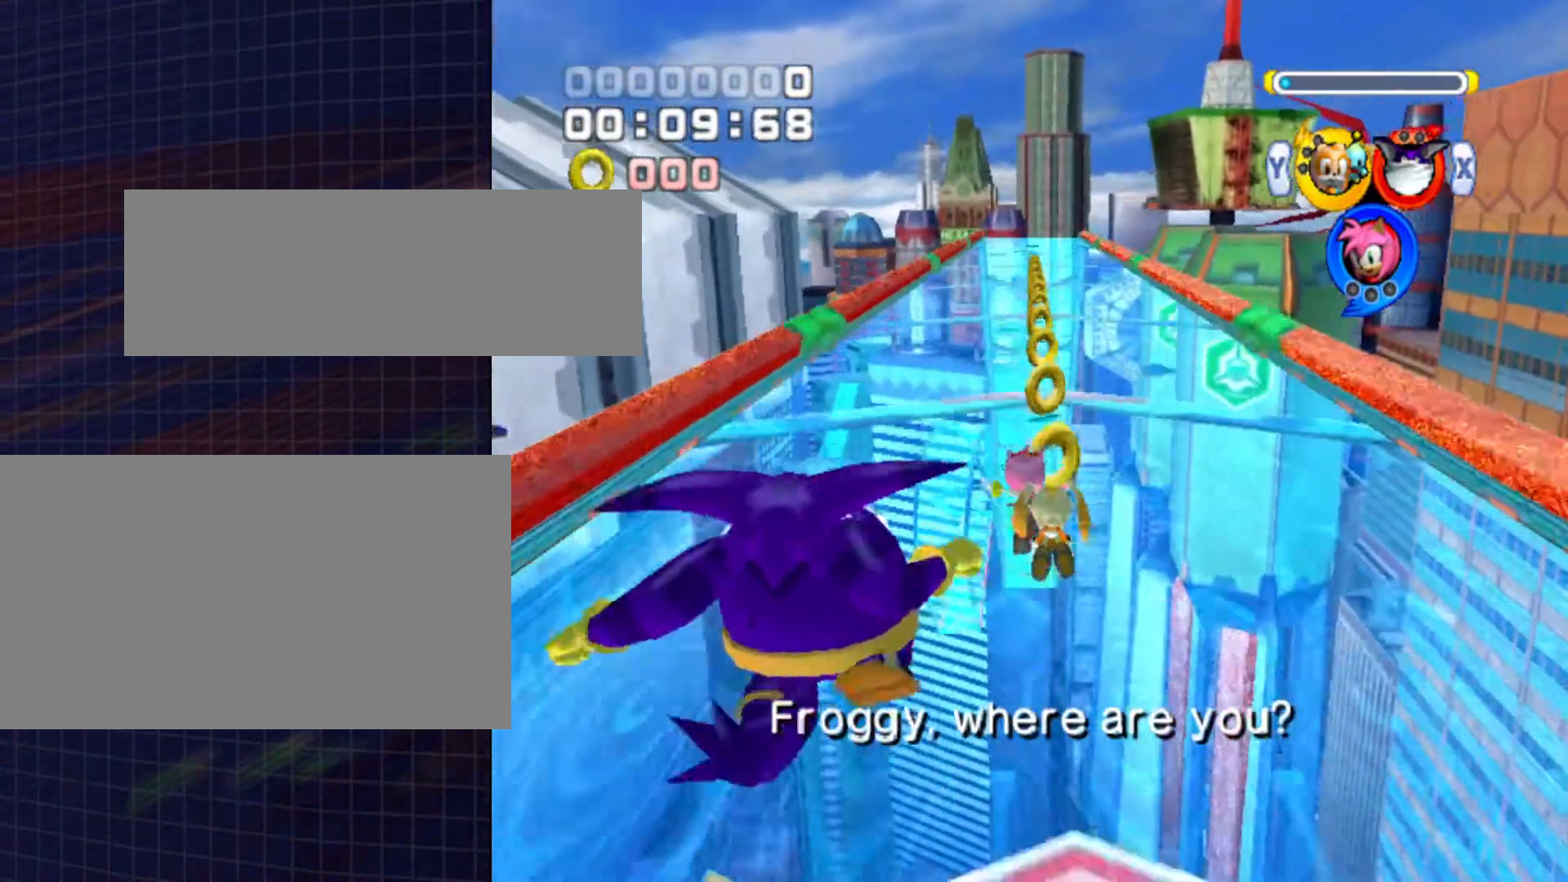
{"buttons": [], "left_stick": "up", "right_stick": "center", "events": [[33, "B", "down"], [467, "B", "up"]]}
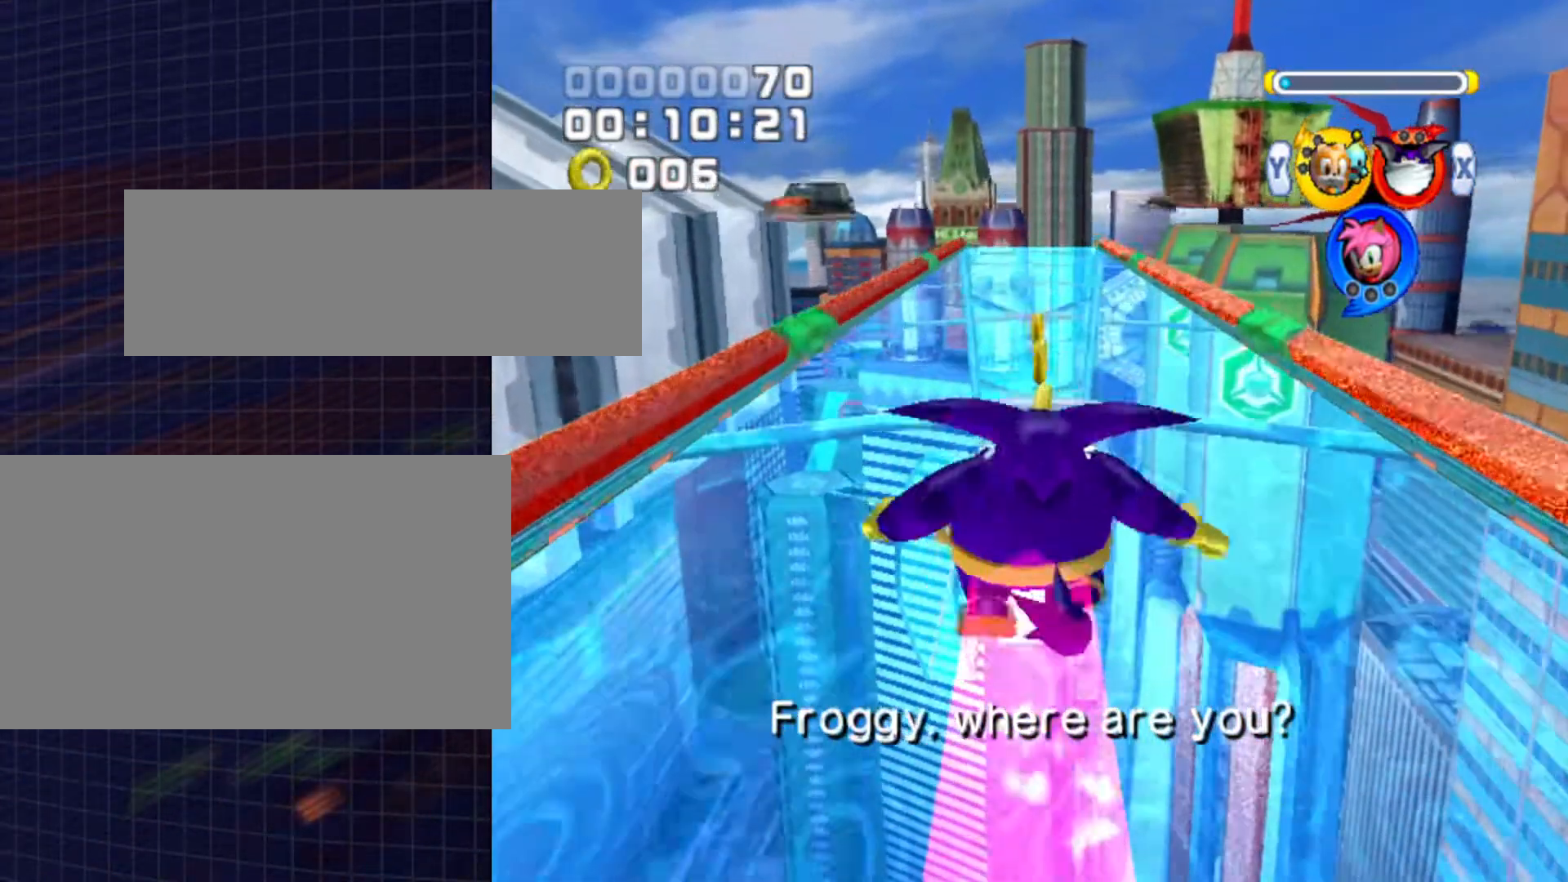
{"buttons": [], "left_stick": "up", "right_stick": "center", "events": [[67, "B", "down"], [133, "B", "up"]]}
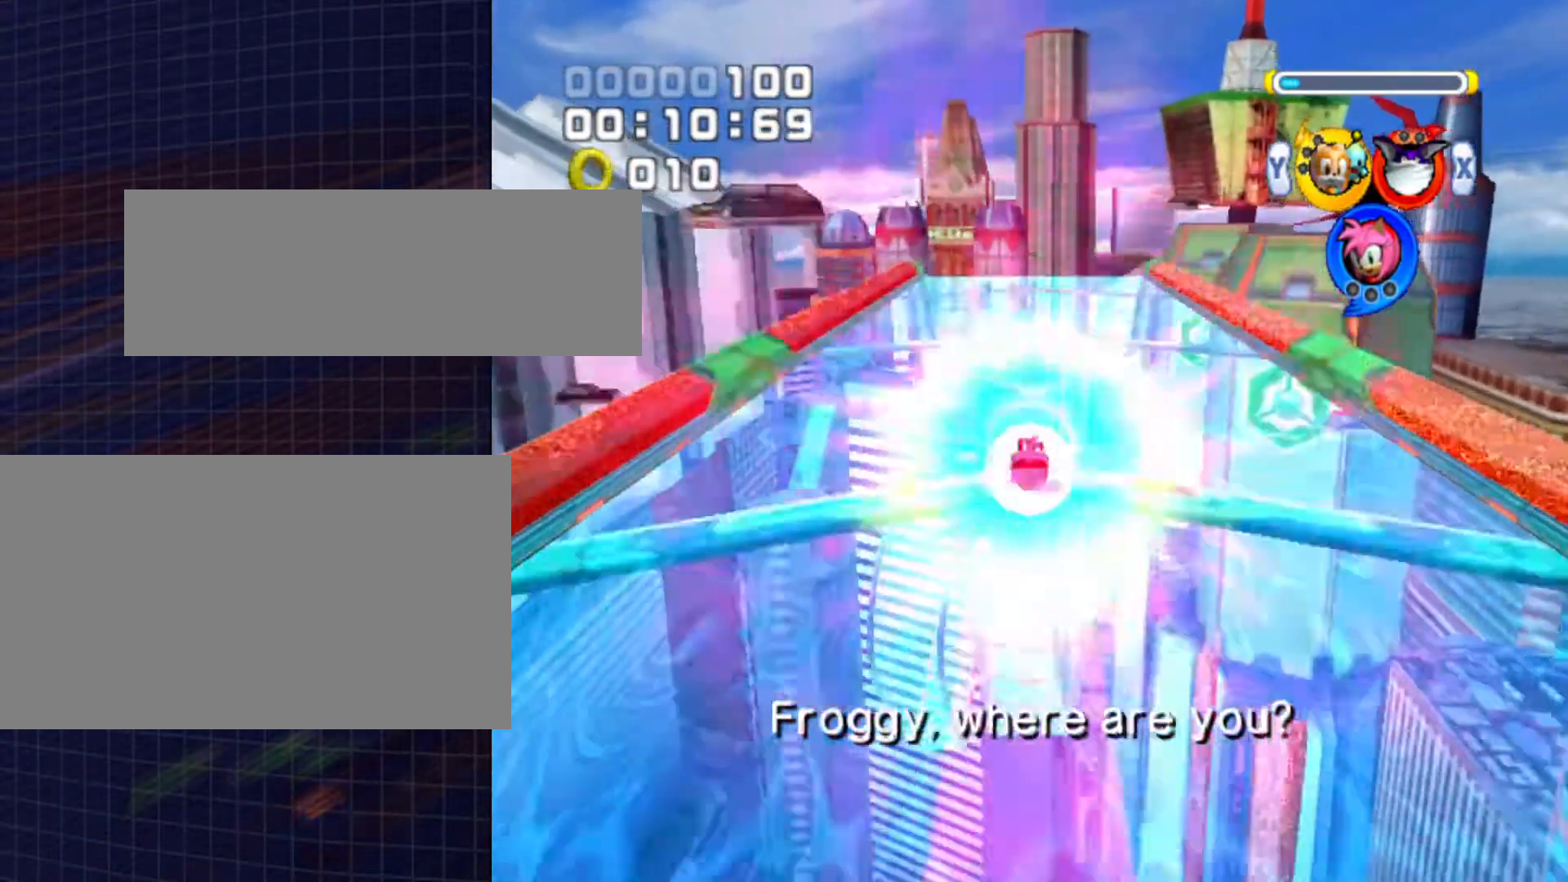
{"buttons": [], "left_stick": "up", "right_stick": "center", "events": []}
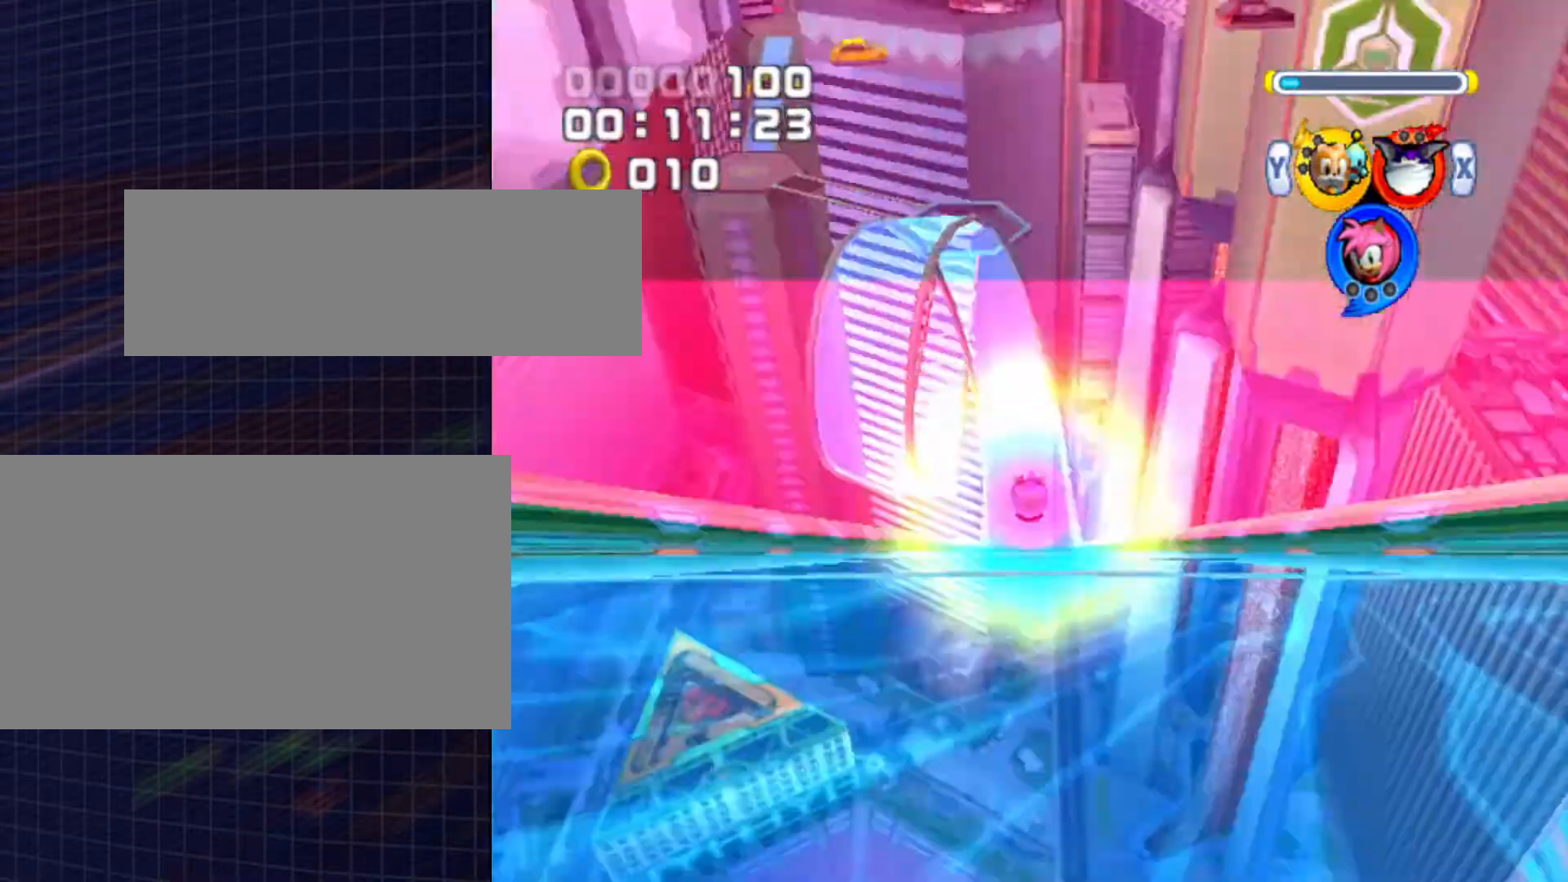
{"buttons": [], "left_stick": "up", "right_stick": "center", "events": []}
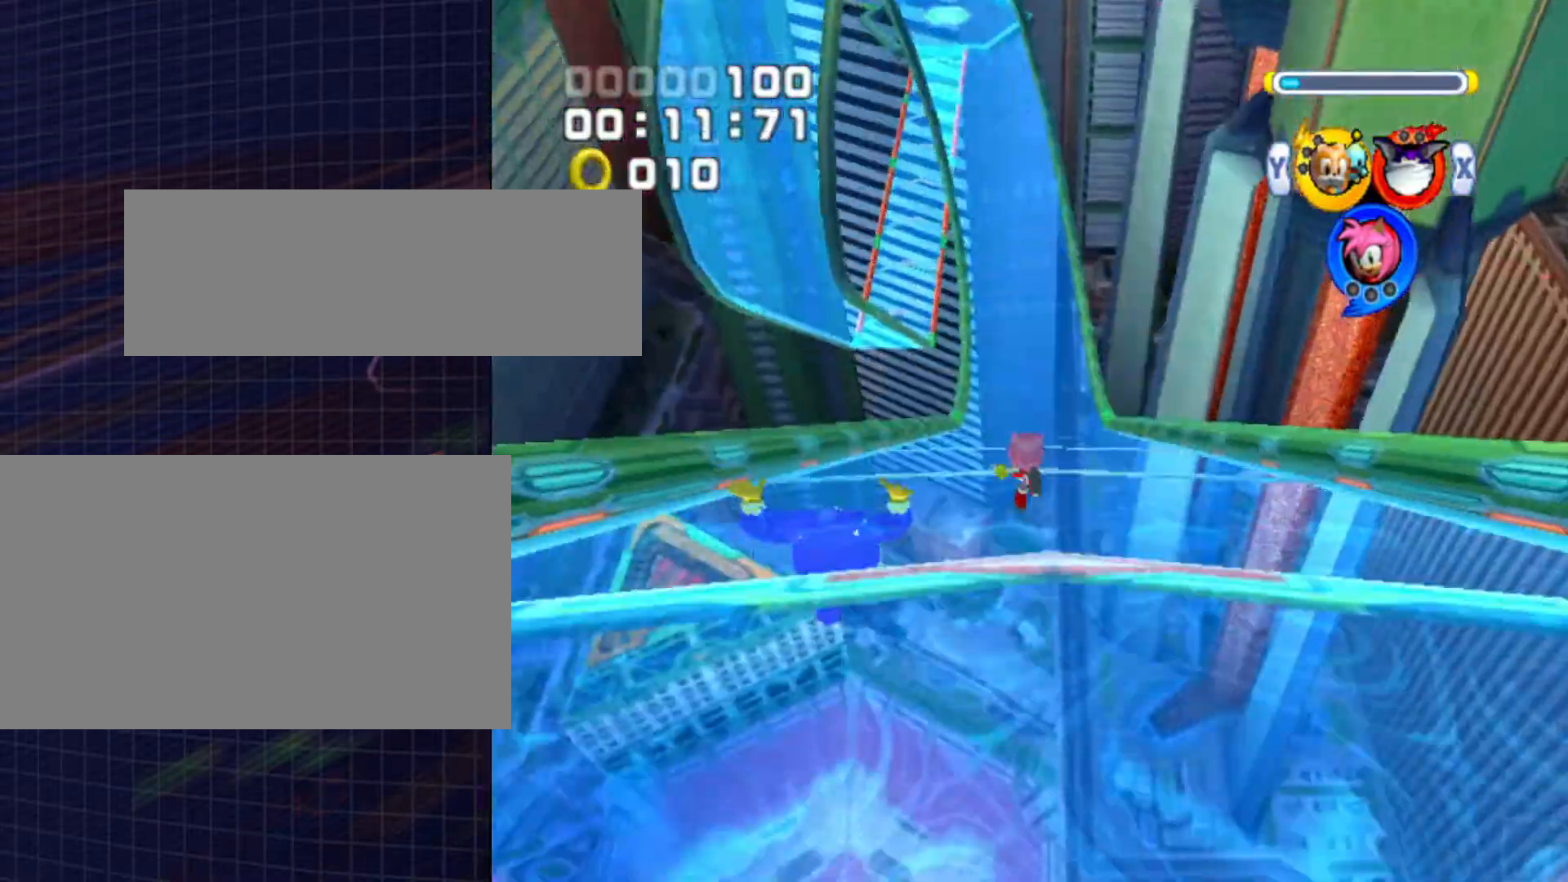
{"buttons": [], "left_stick": "up", "right_stick": "center", "events": []}
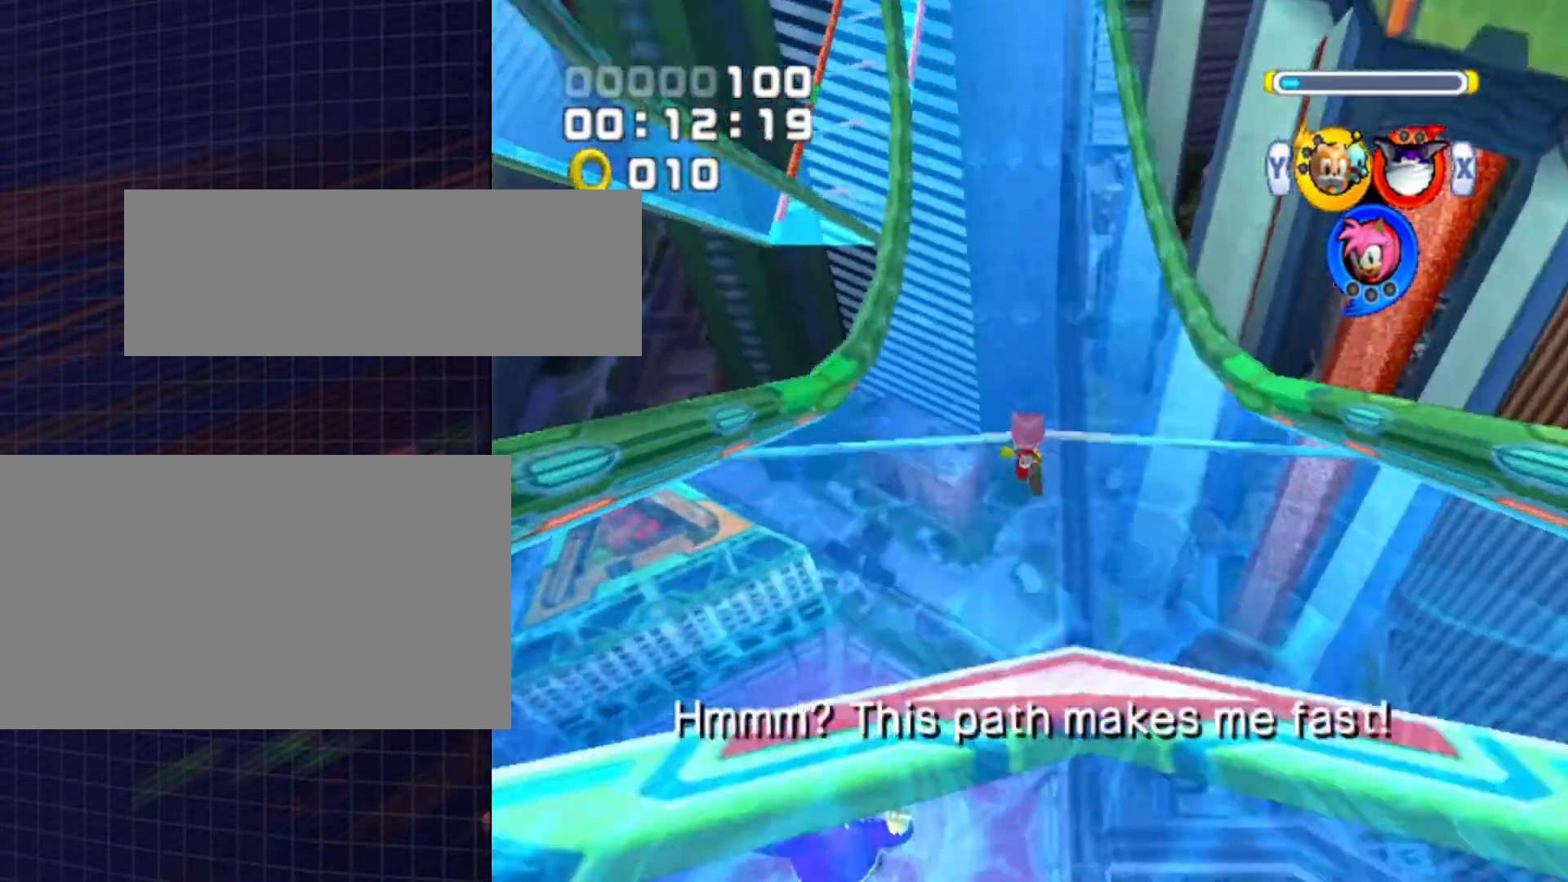
{"buttons": [], "left_stick": "up", "right_stick": "center", "events": []}
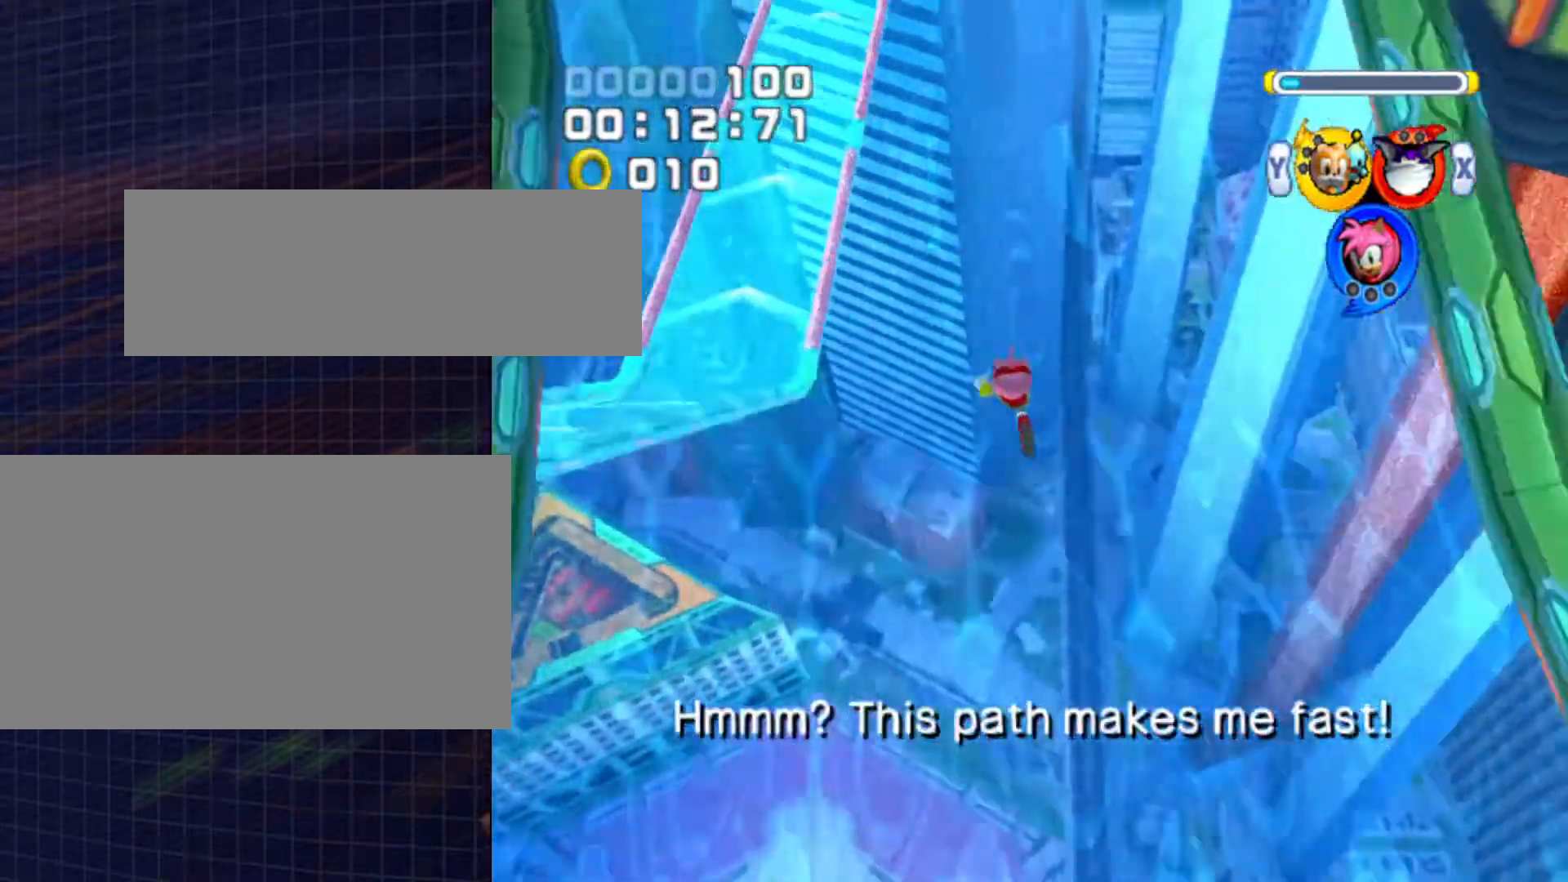
{"buttons": [], "left_stick": "up", "right_stick": "center", "events": []}
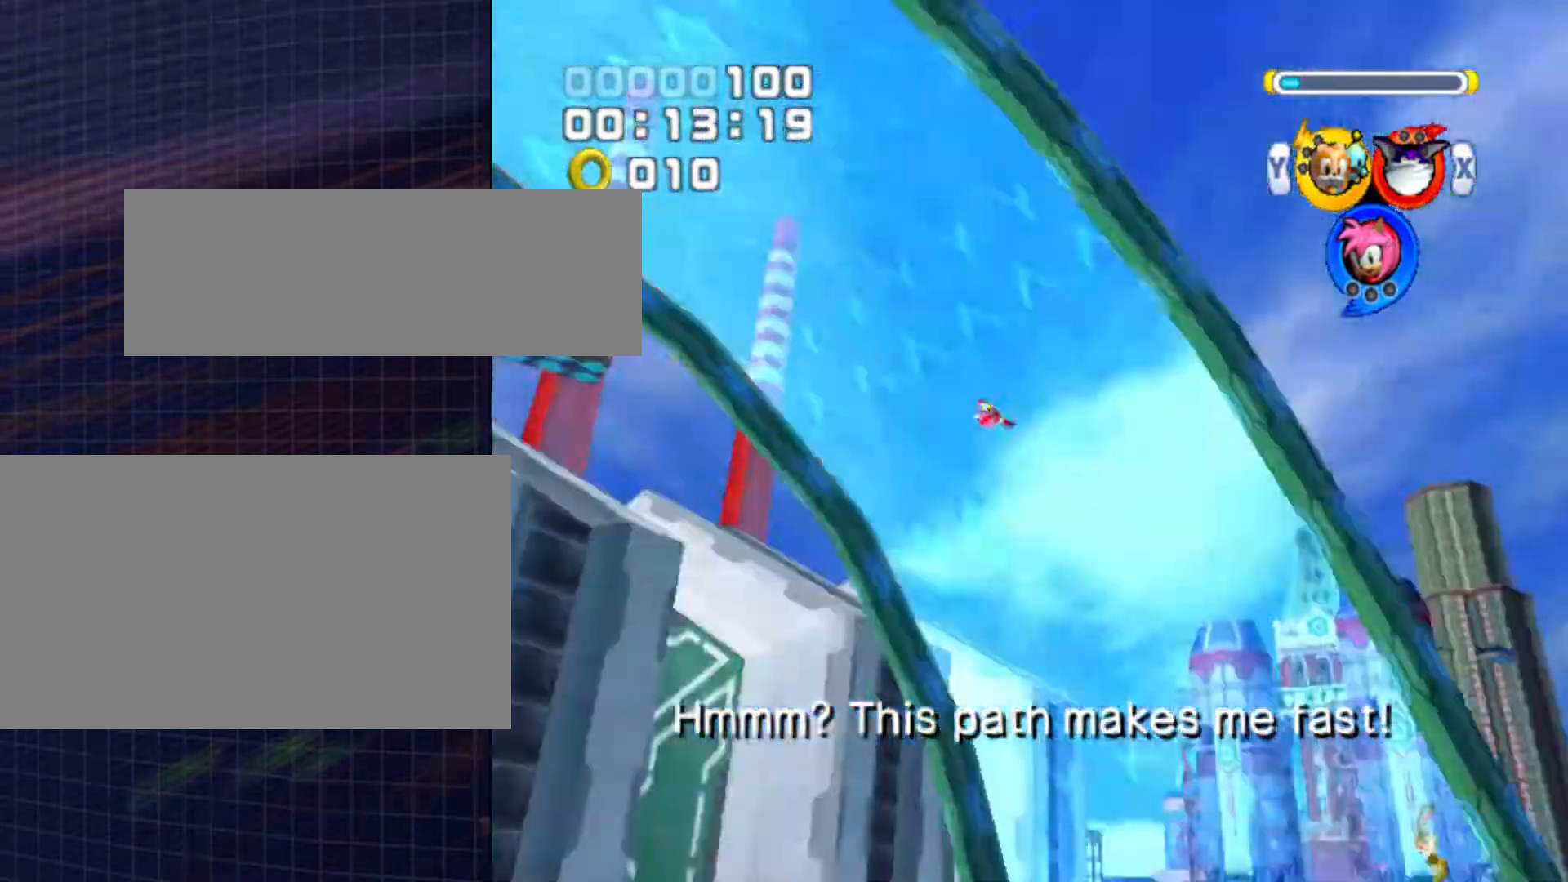
{"buttons": [], "left_stick": "up-right", "right_stick": "center", "events": [[333, "left_stick", "up-right"]]}
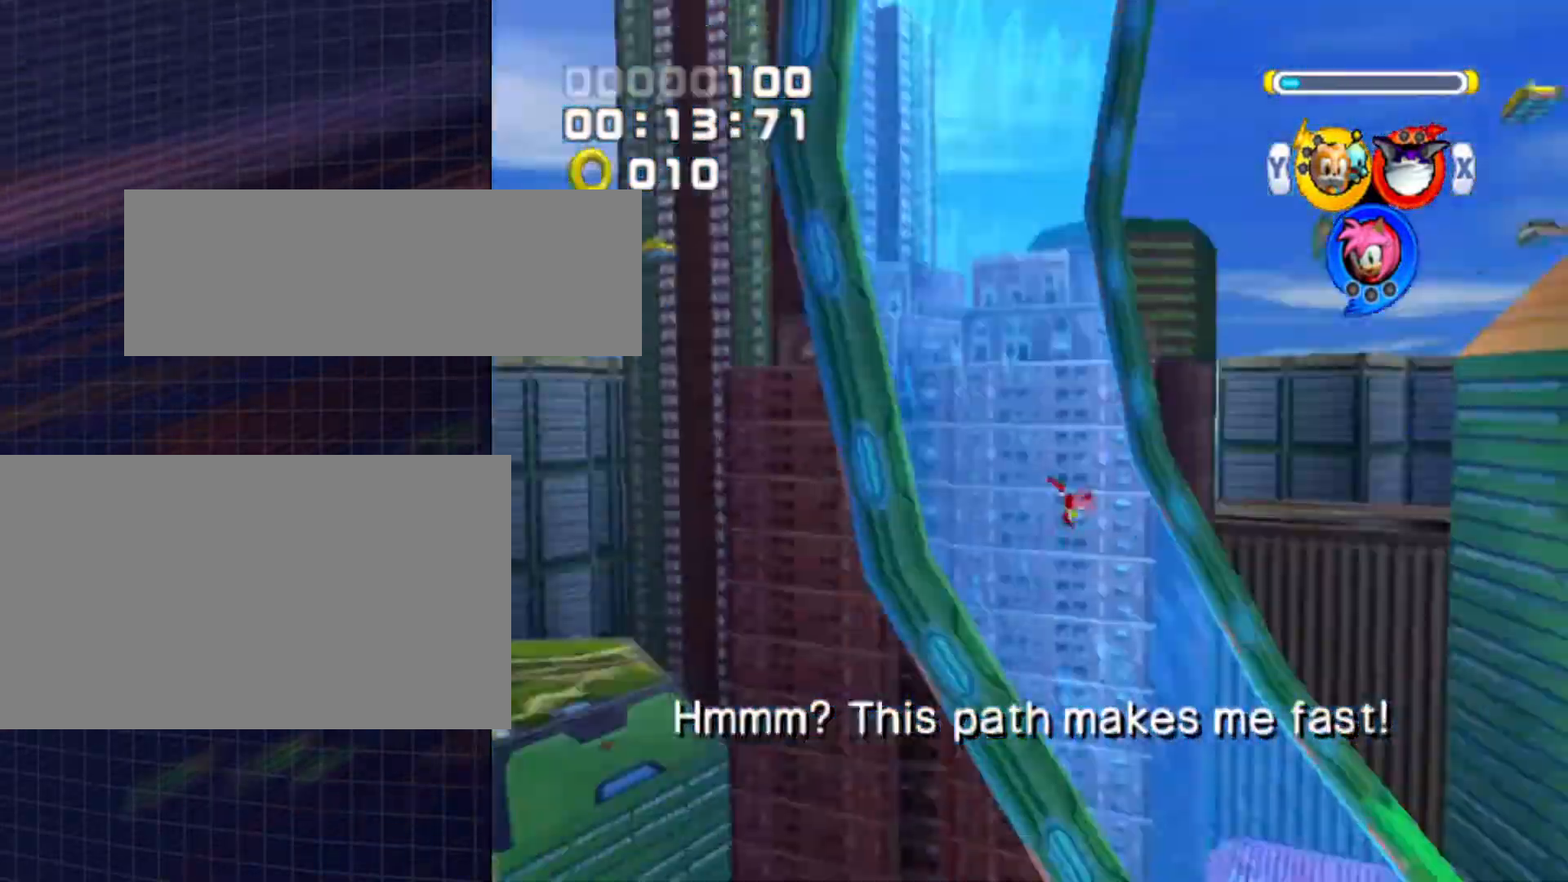
{"buttons": [], "left_stick": "up-right", "right_stick": "center", "events": []}
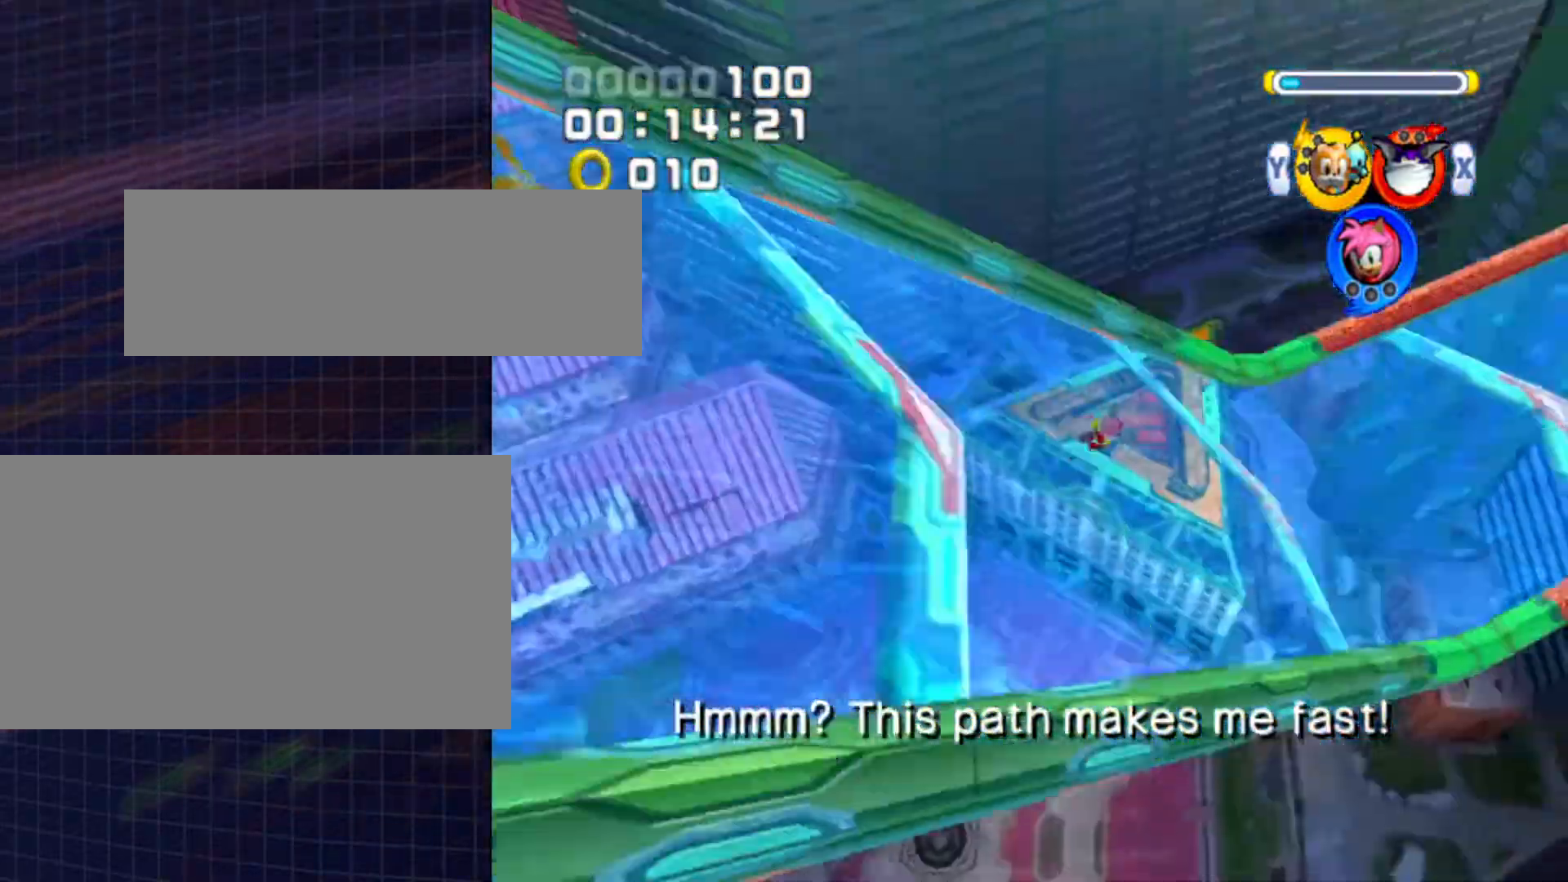
{"buttons": [], "left_stick": "up", "right_stick": "center", "events": [[400, "left_stick", "up"]]}
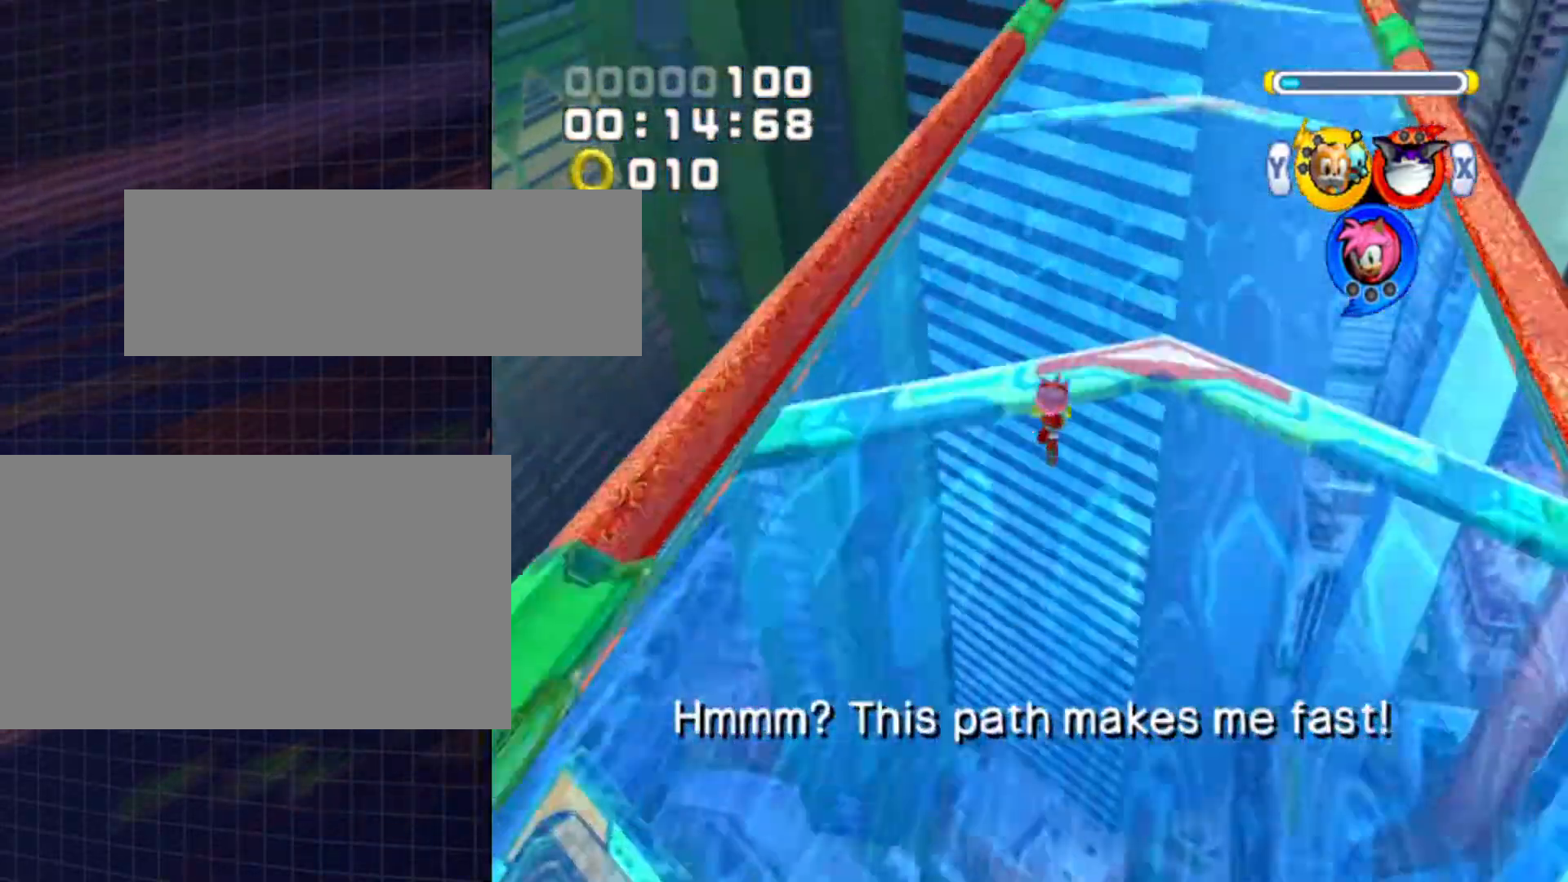
{"buttons": [], "left_stick": "up", "right_stick": "center", "events": [[33, "left_stick", "up-right"], [167, "left_stick", "up"]]}
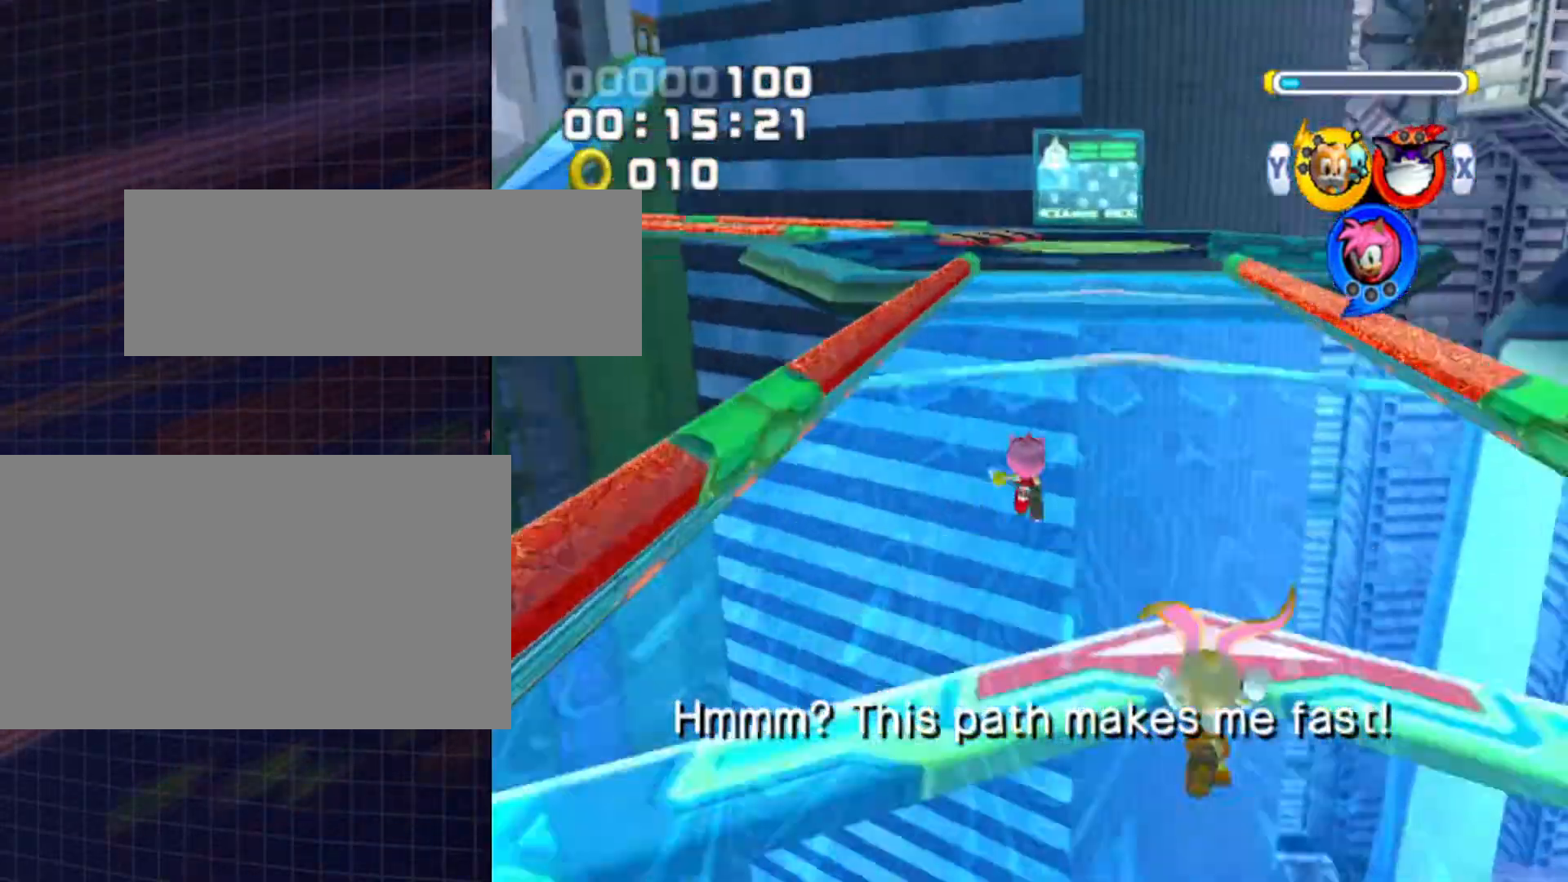
{"buttons": [], "left_stick": "up", "right_stick": "center", "events": []}
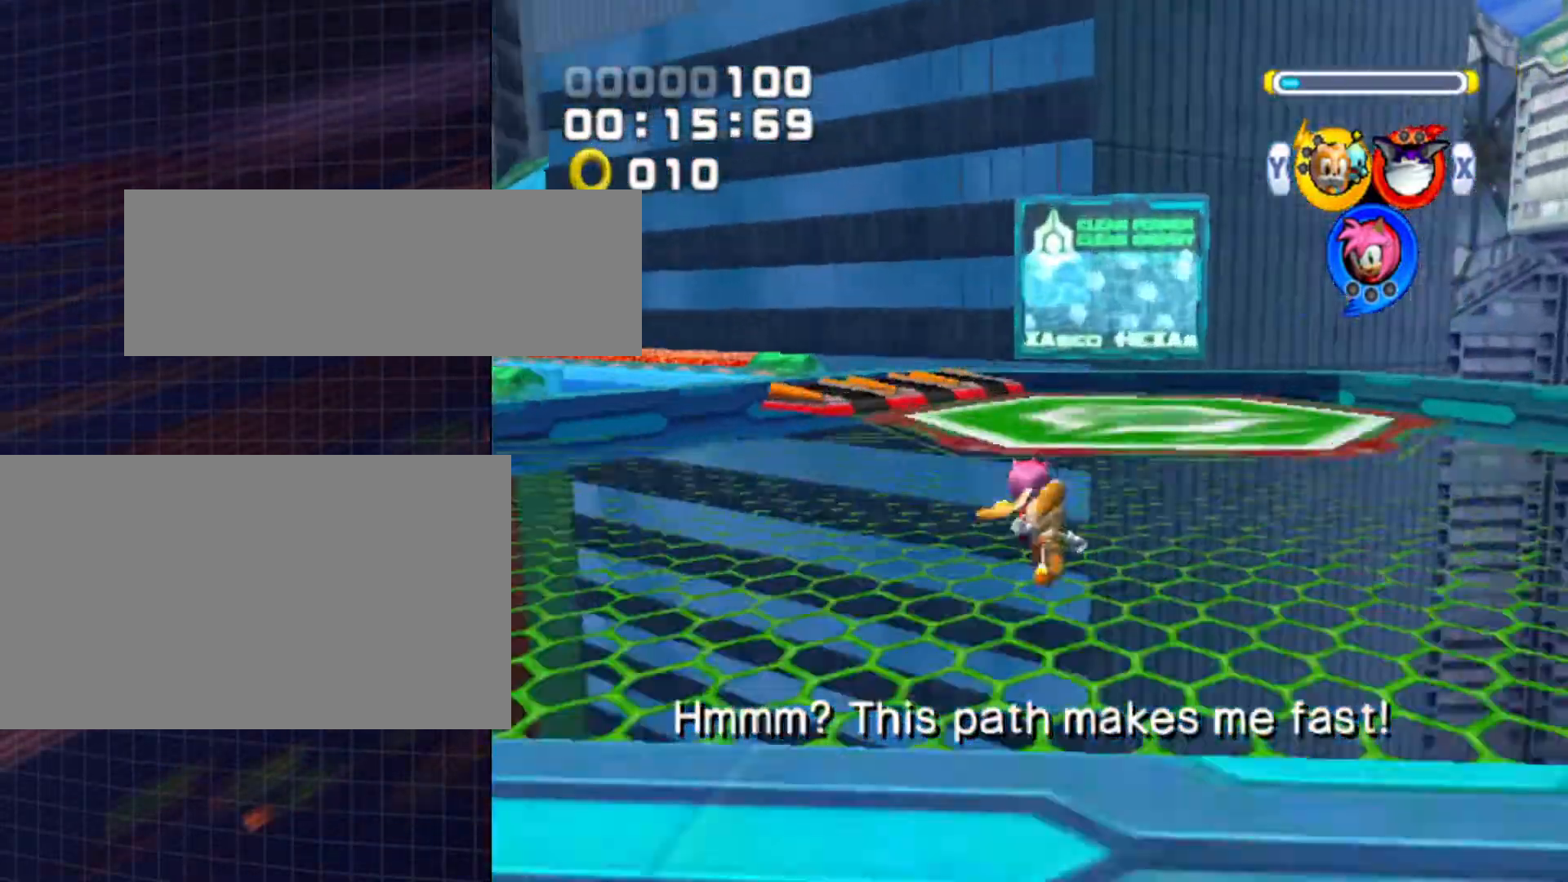
{"buttons": [], "left_stick": "up-left", "right_stick": "center", "events": [[100, "left_stick", "up-left"]]}
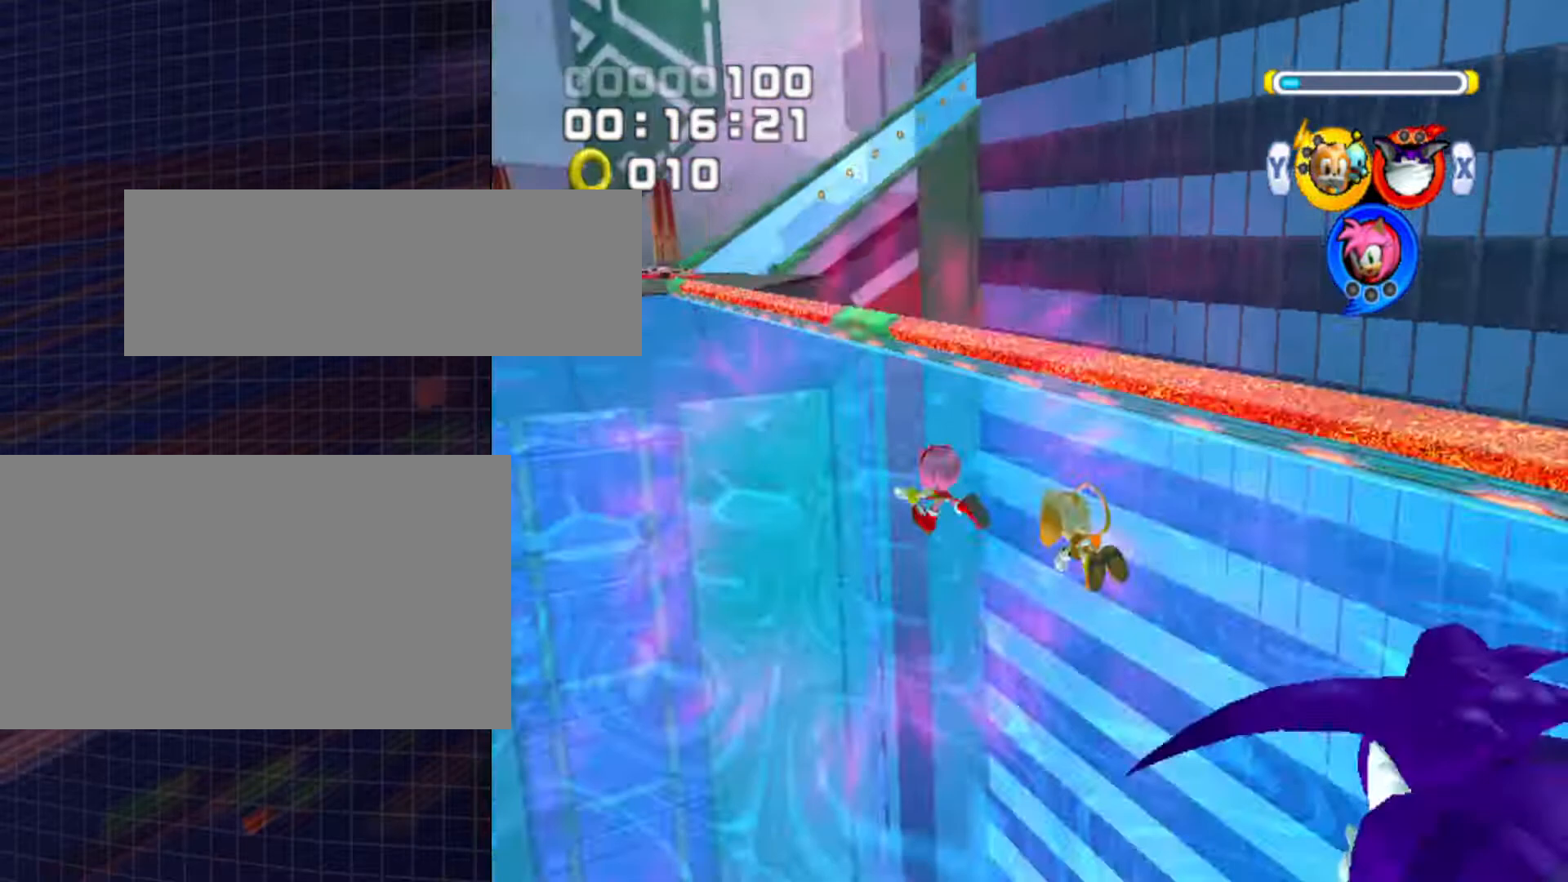
{"buttons": [], "left_stick": "up-left", "right_stick": "center", "events": []}
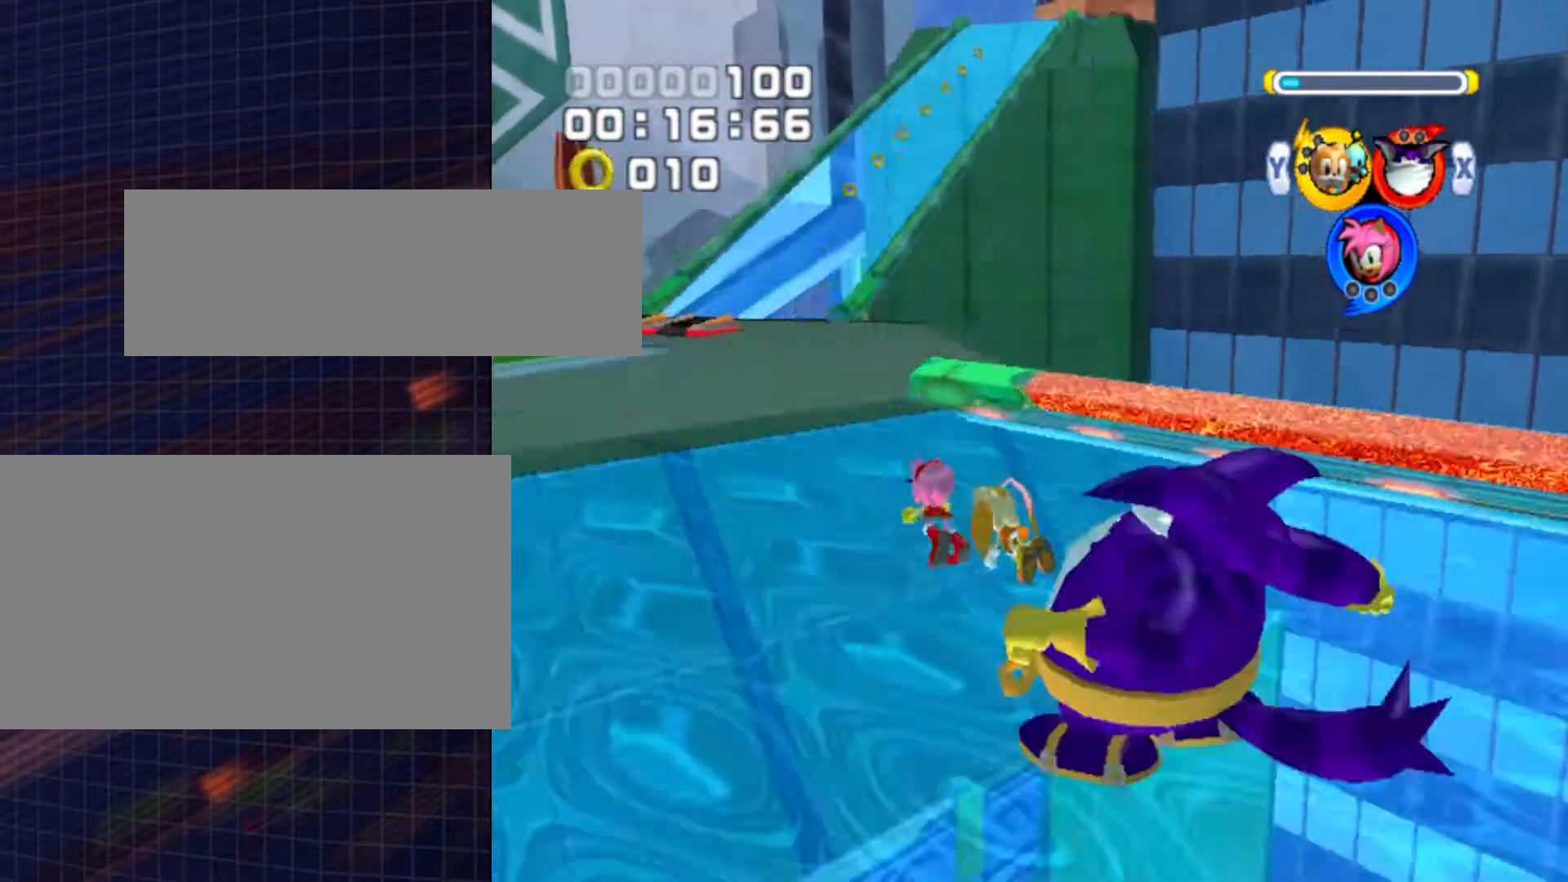
{"buttons": [], "left_stick": "up-right", "right_stick": "center", "events": [[433, "left_stick", "up-right"]]}
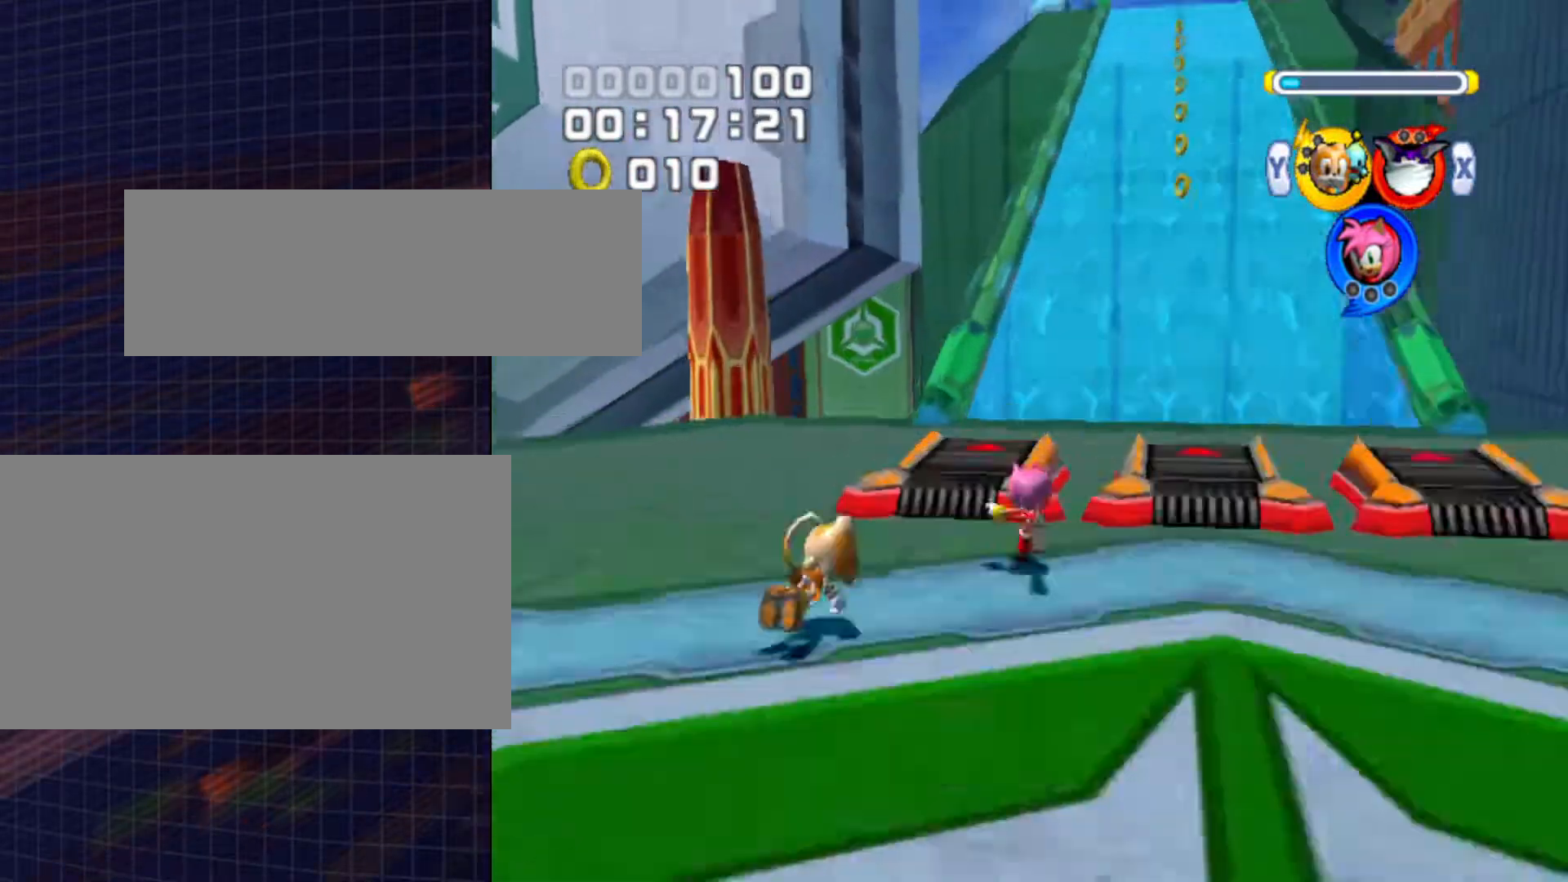
{"buttons": [], "left_stick": "up", "right_stick": "center", "events": [[33, "left_stick", "up"]]}
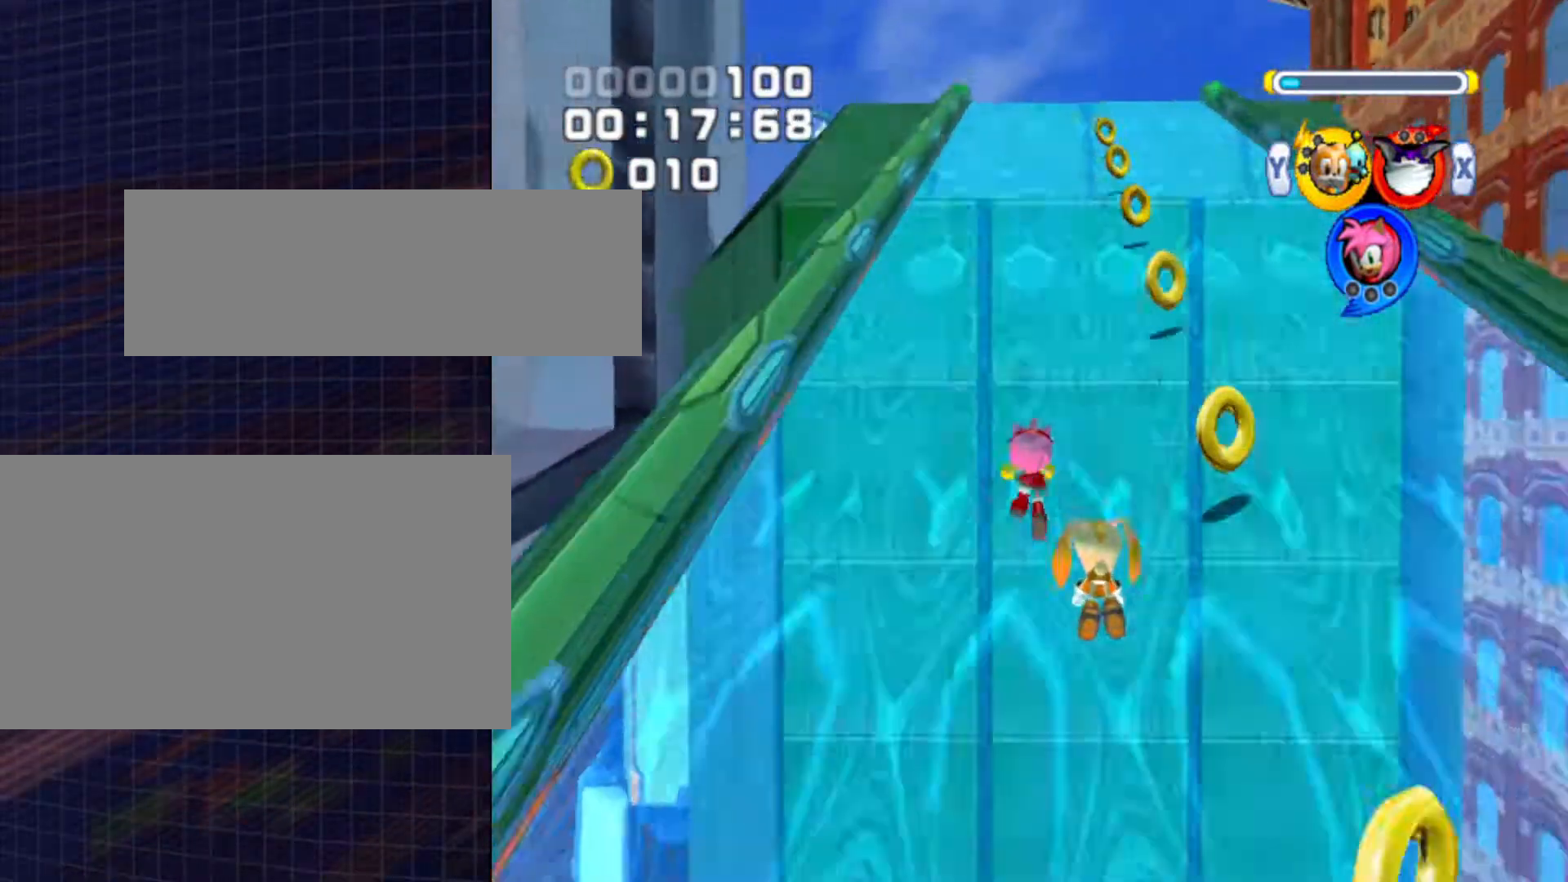
{"buttons": [], "left_stick": "up", "right_stick": "center", "events": []}
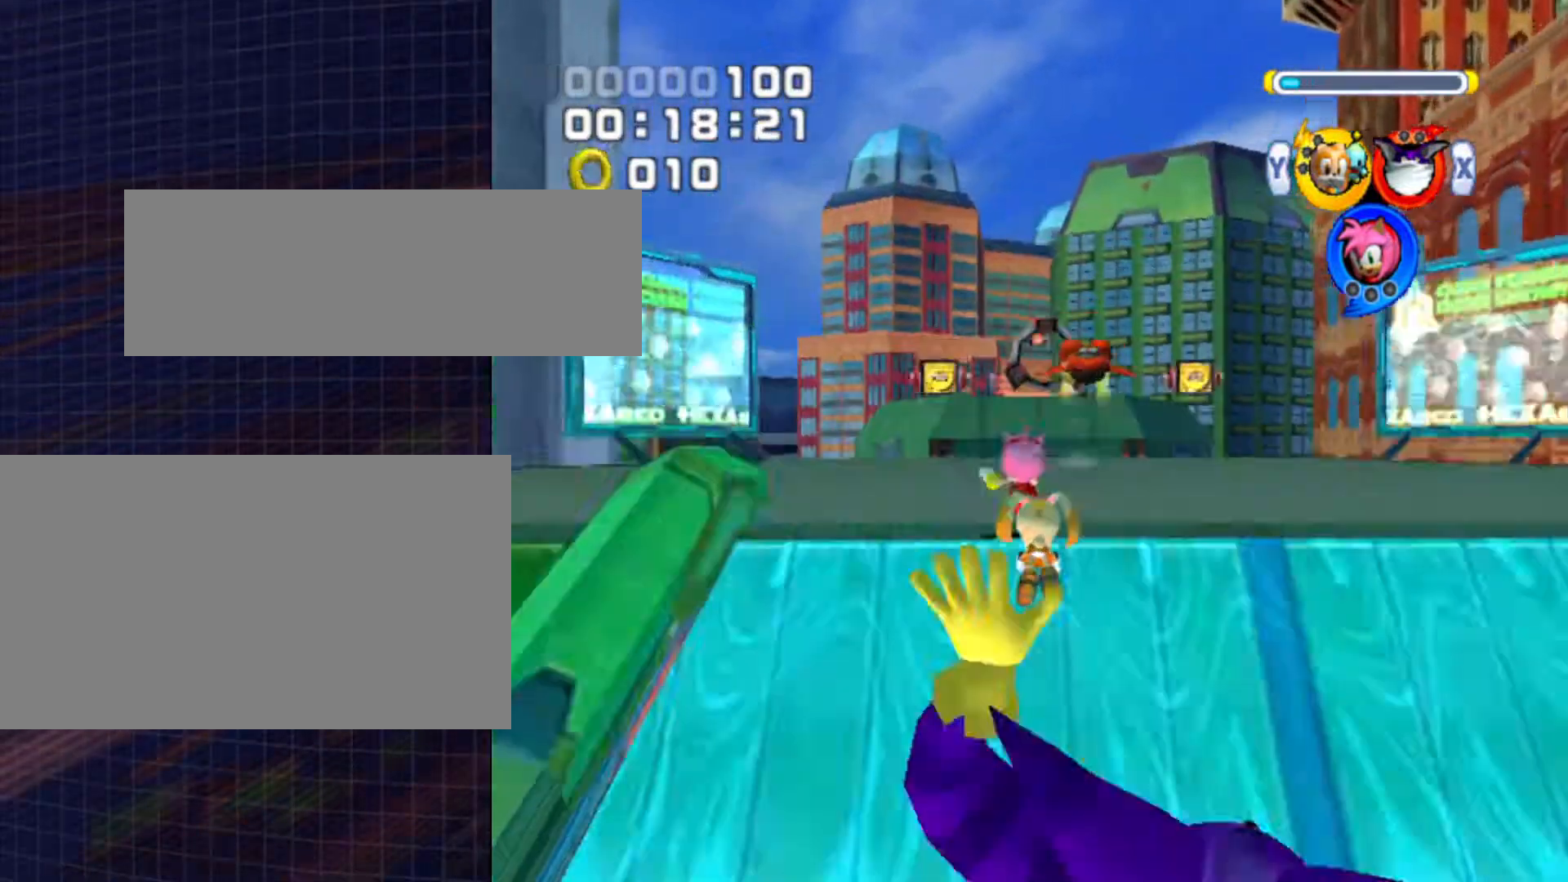
{"buttons": [], "left_stick": "up", "right_stick": "center", "events": [[300, "X", "down"], [367, "X", "up"], [467, "X", "down"], [500, "X", "up"]]}
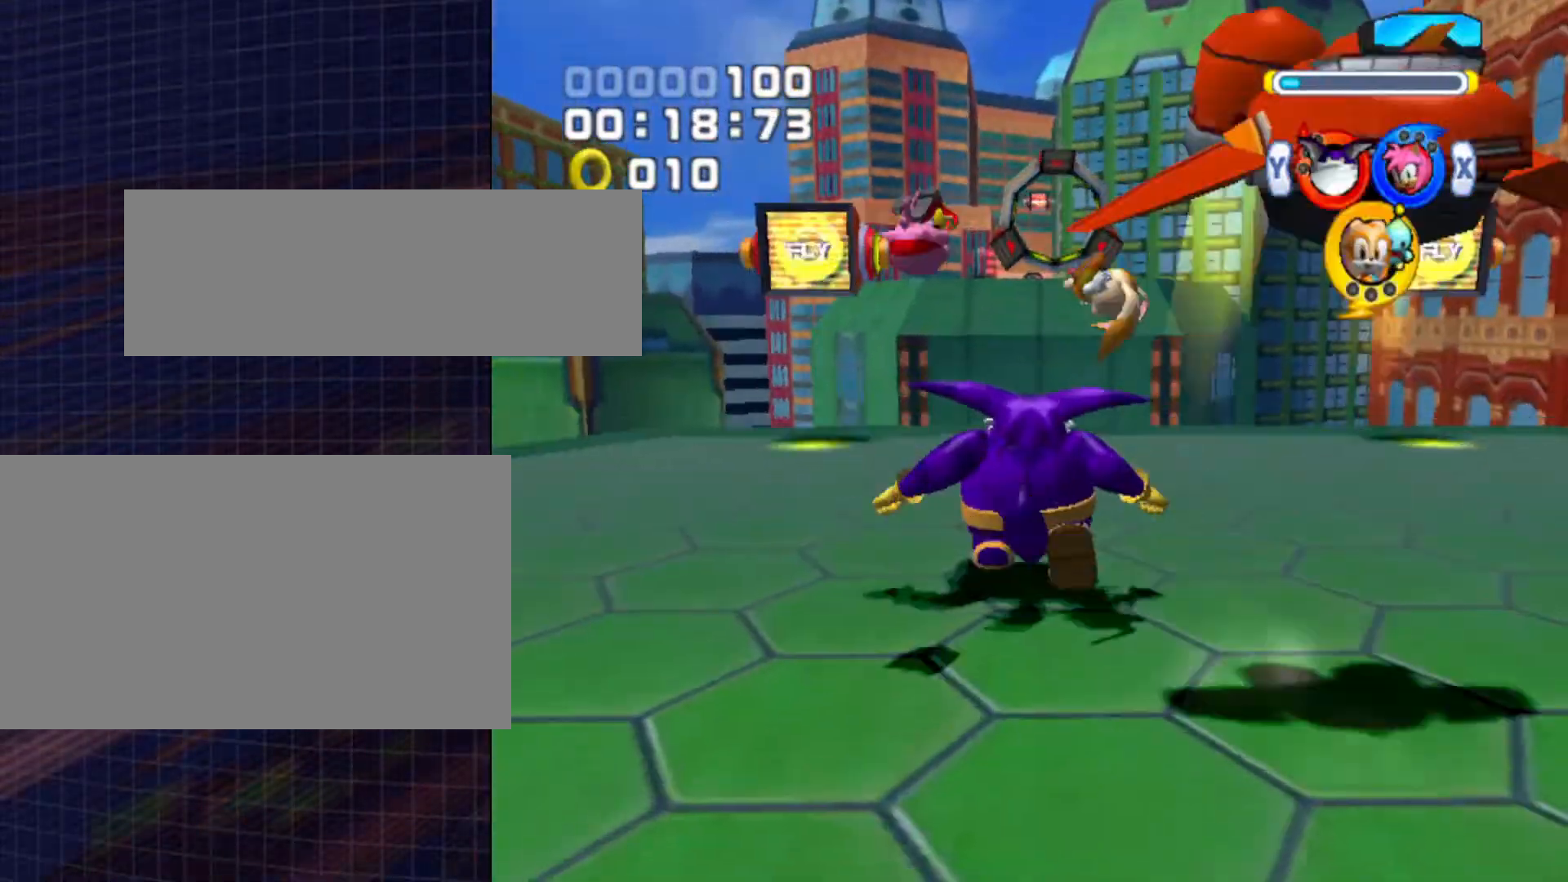
{"buttons": [], "left_stick": "up", "right_stick": "center", "events": [[133, "A", "down"], [200, "left_stick", "up-right"], [233, "A", "up"], [367, "left_stick", "up"]]}
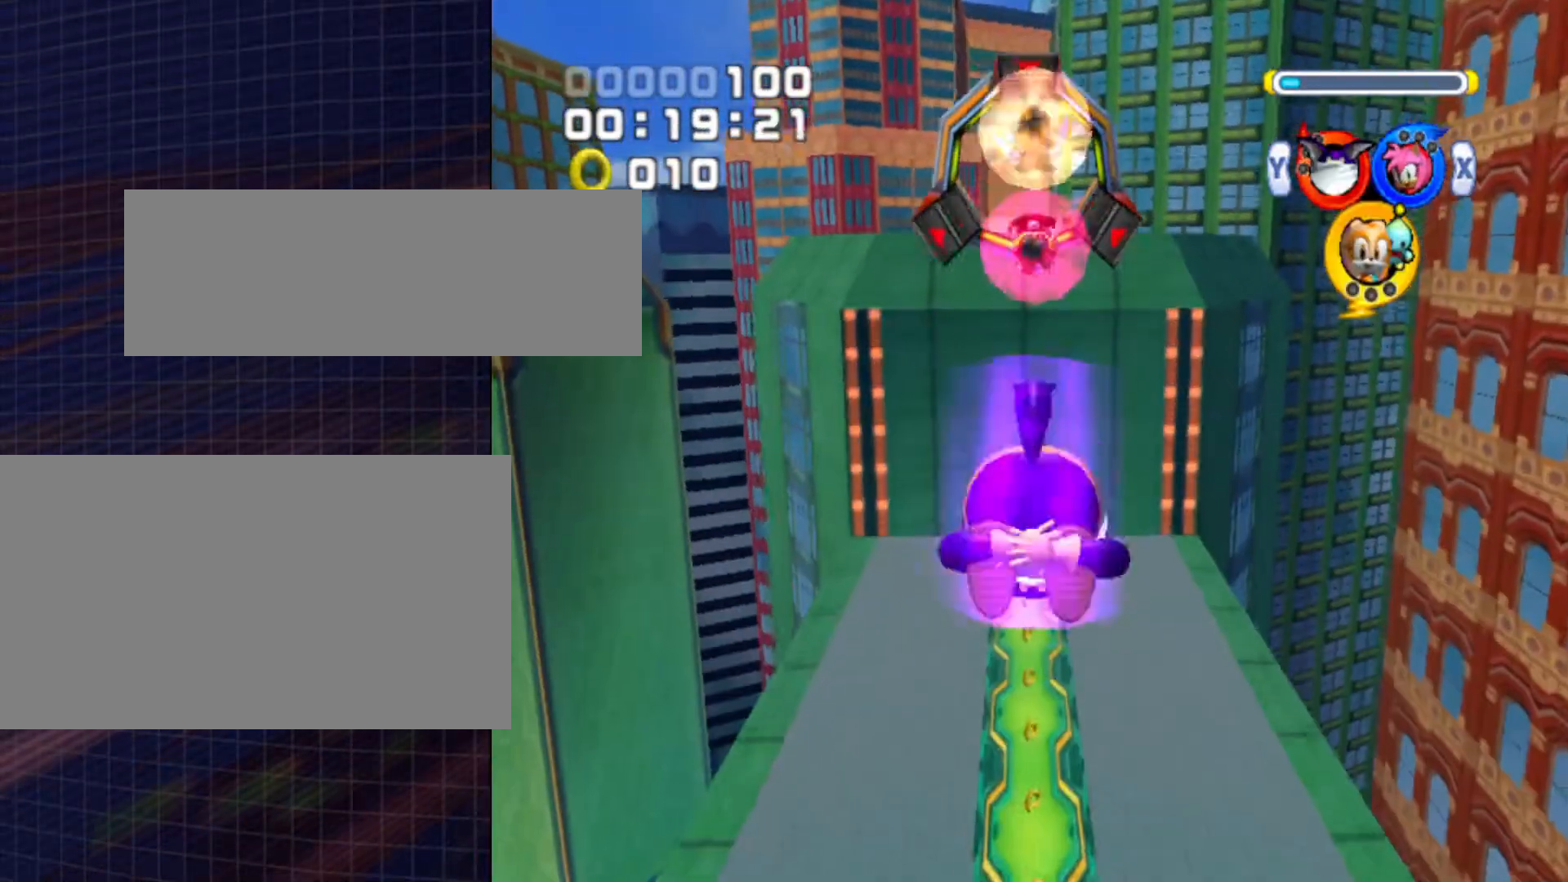
{"buttons": [], "left_stick": "up", "right_stick": "center", "events": []}
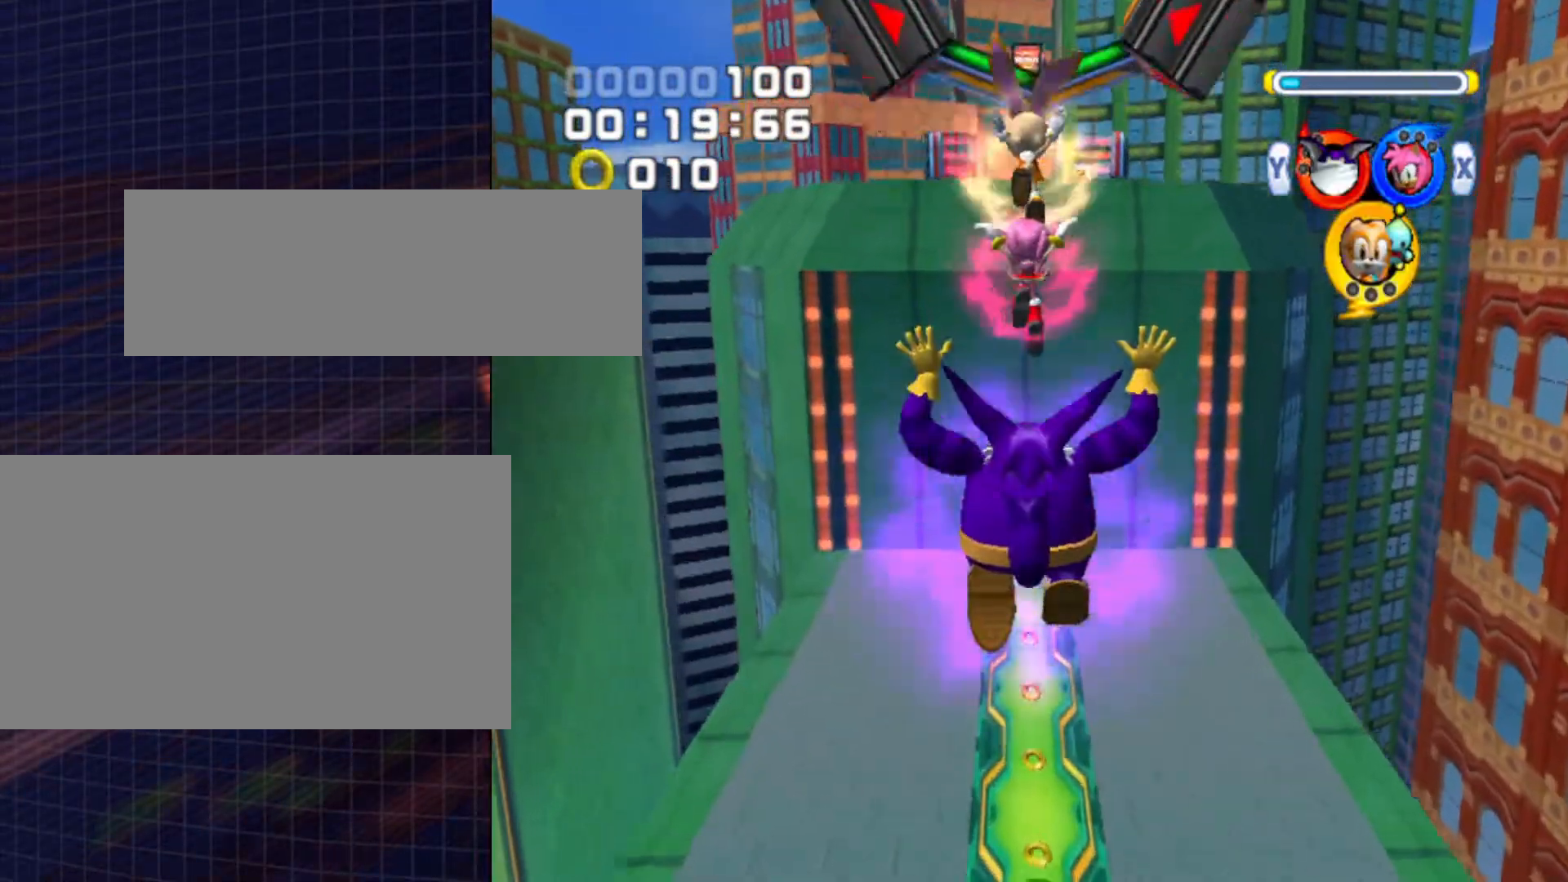
{"buttons": [], "left_stick": "up", "right_stick": "center", "events": [[33, "A", "down"], [200, "B", "down"], [300, "A", "up"], [300, "B", "up"]]}
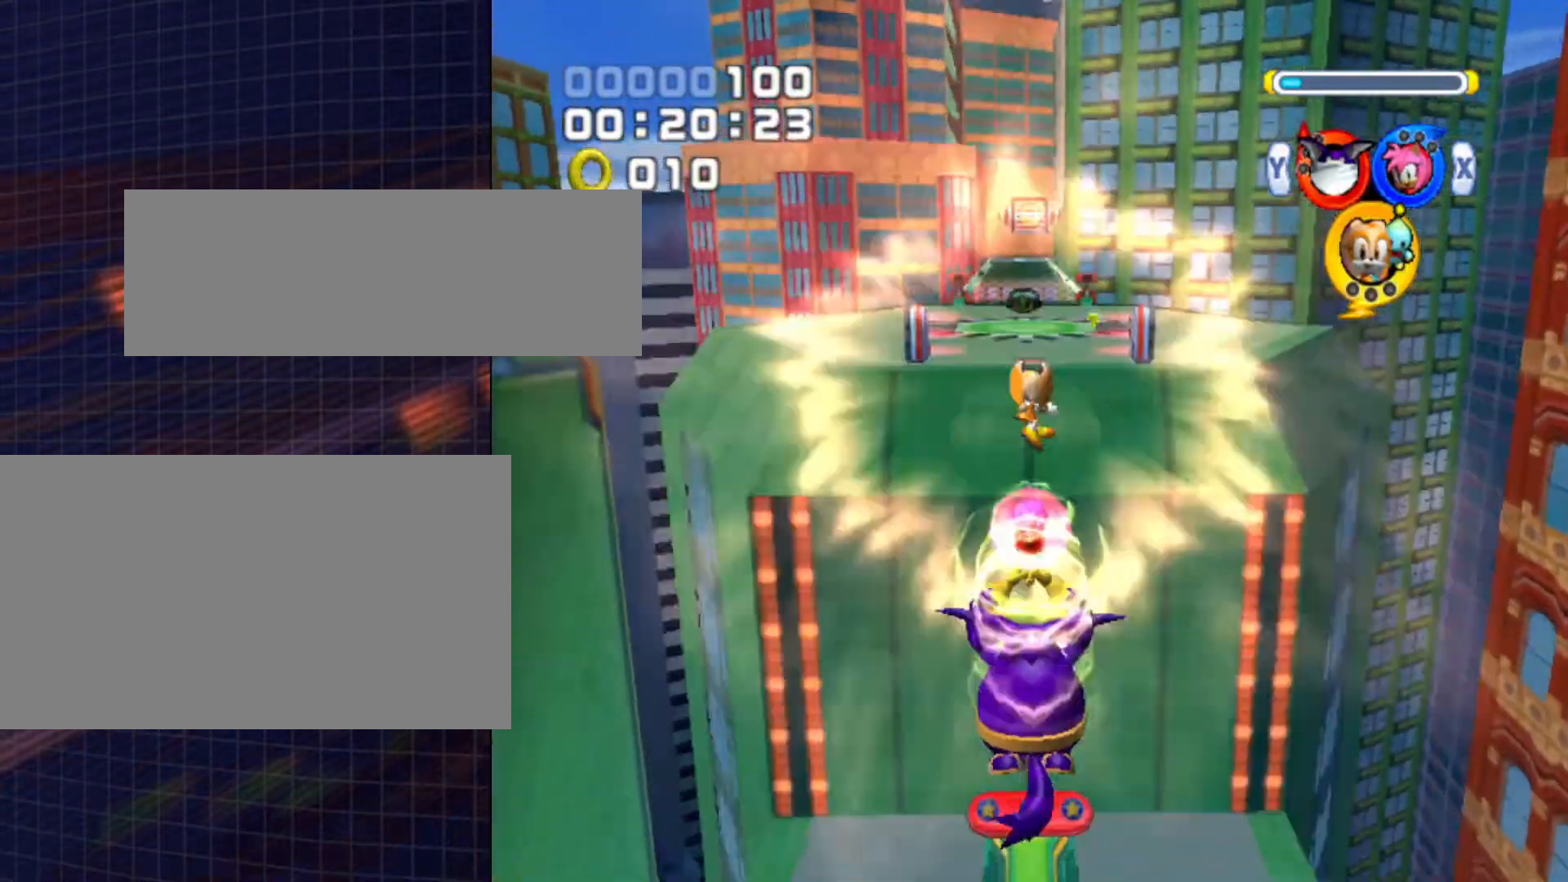
{"buttons": [], "left_stick": "up", "right_stick": "center", "events": []}
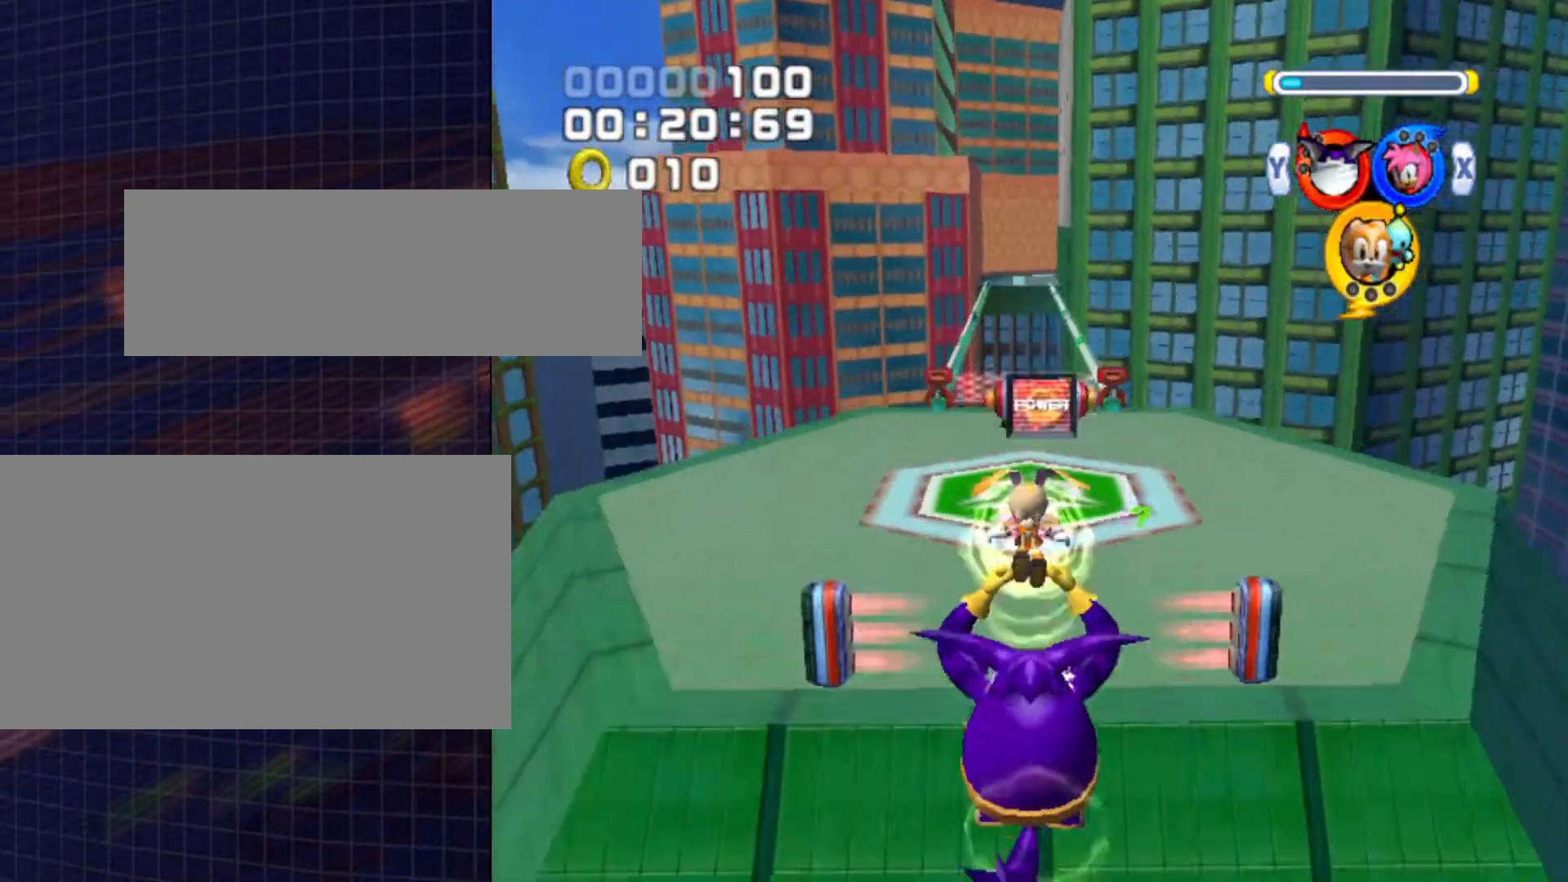
{"buttons": [], "left_stick": "up", "right_stick": "center", "events": []}
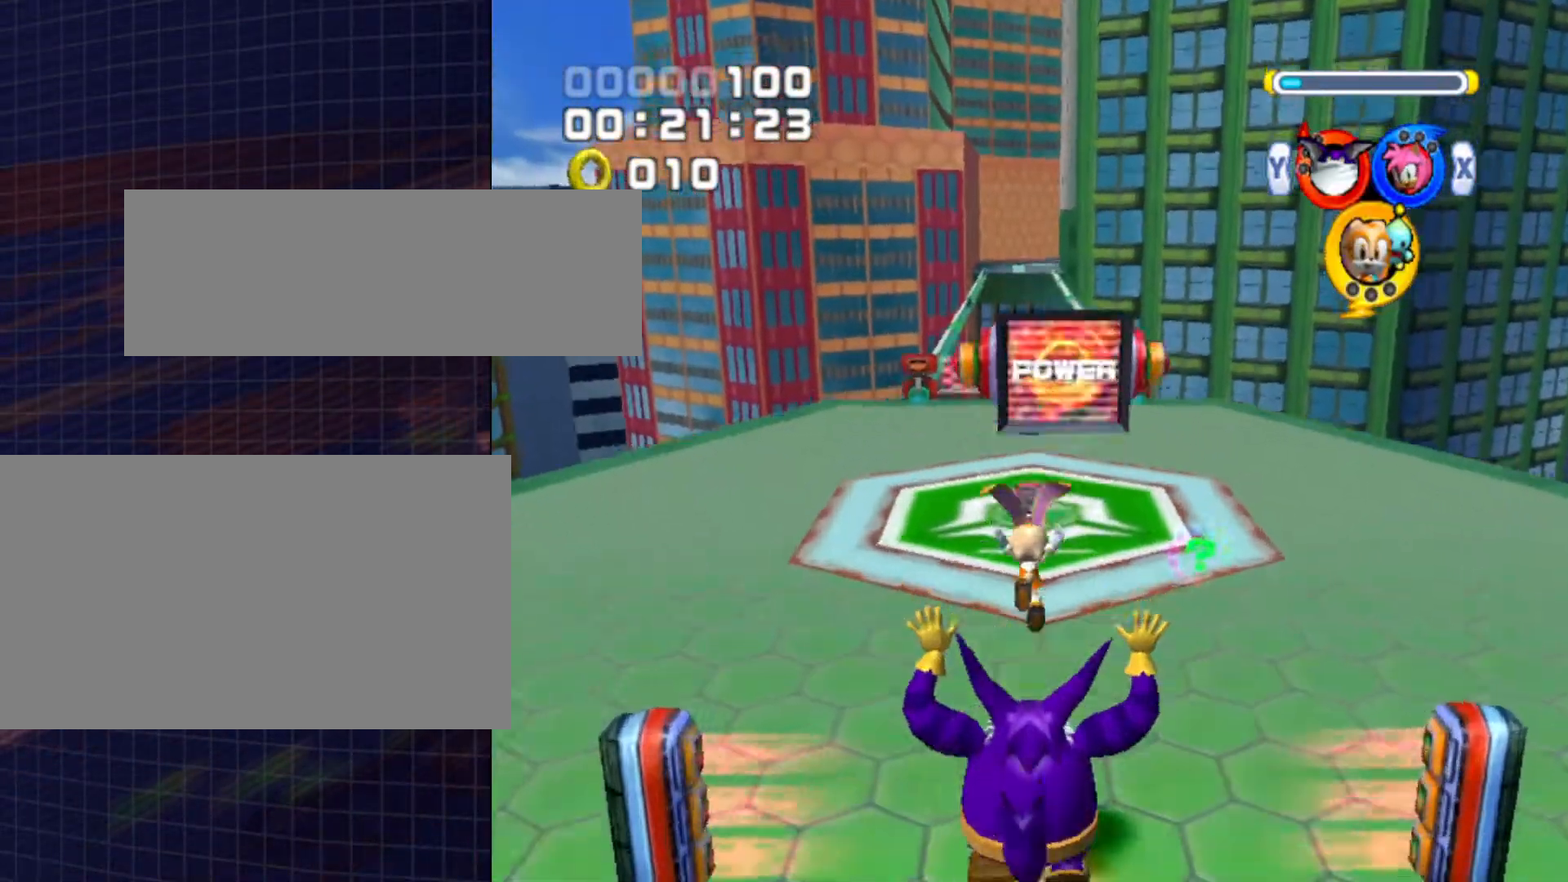
{"buttons": [], "left_stick": "up", "right_stick": "center", "events": []}
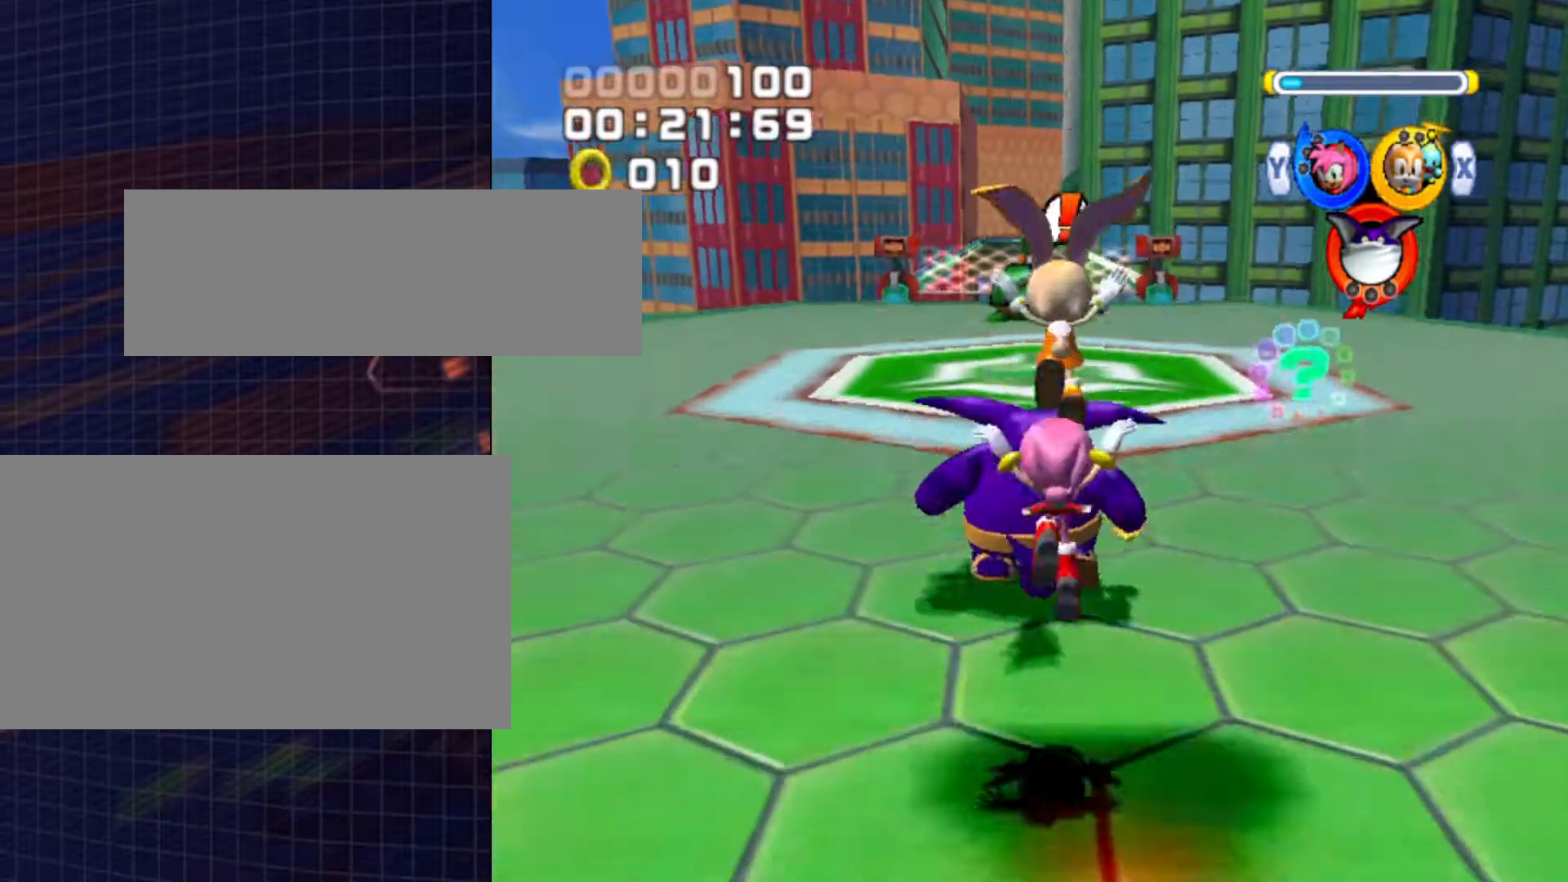
{"buttons": [], "left_stick": "up", "right_stick": "center", "events": []}